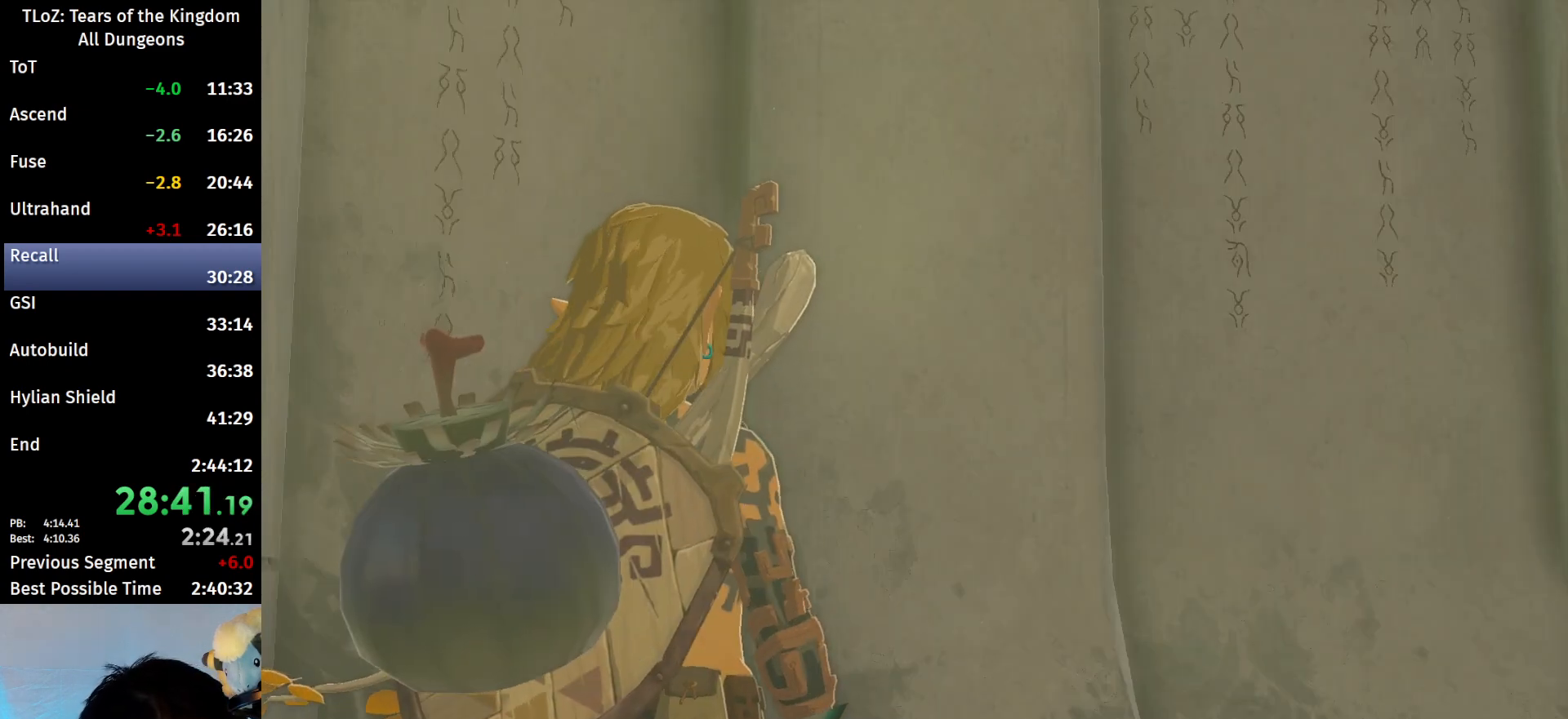
Gameplay with a controller (Nintendo layout); each line is a JSON object with the inputs held at the frame after it. "events" lists button and stick changes between this image and that frame as [ms after this image, input, new state], when the widget could be followed in between. Not read: L3 R3.
{"buttons": [], "left_stick": "center", "right_stick": "center", "events": [[100, "A", "down"], [100, "B", "down"], [133, "A", "up"], [133, "B", "up"], [233, "A", "down"], [233, "B", "down"], [300, "A", "up"], [300, "B", "up"], [367, "B", "down"], [400, "A", "down"], [433, "A", "up"], [467, "B", "up"]]}
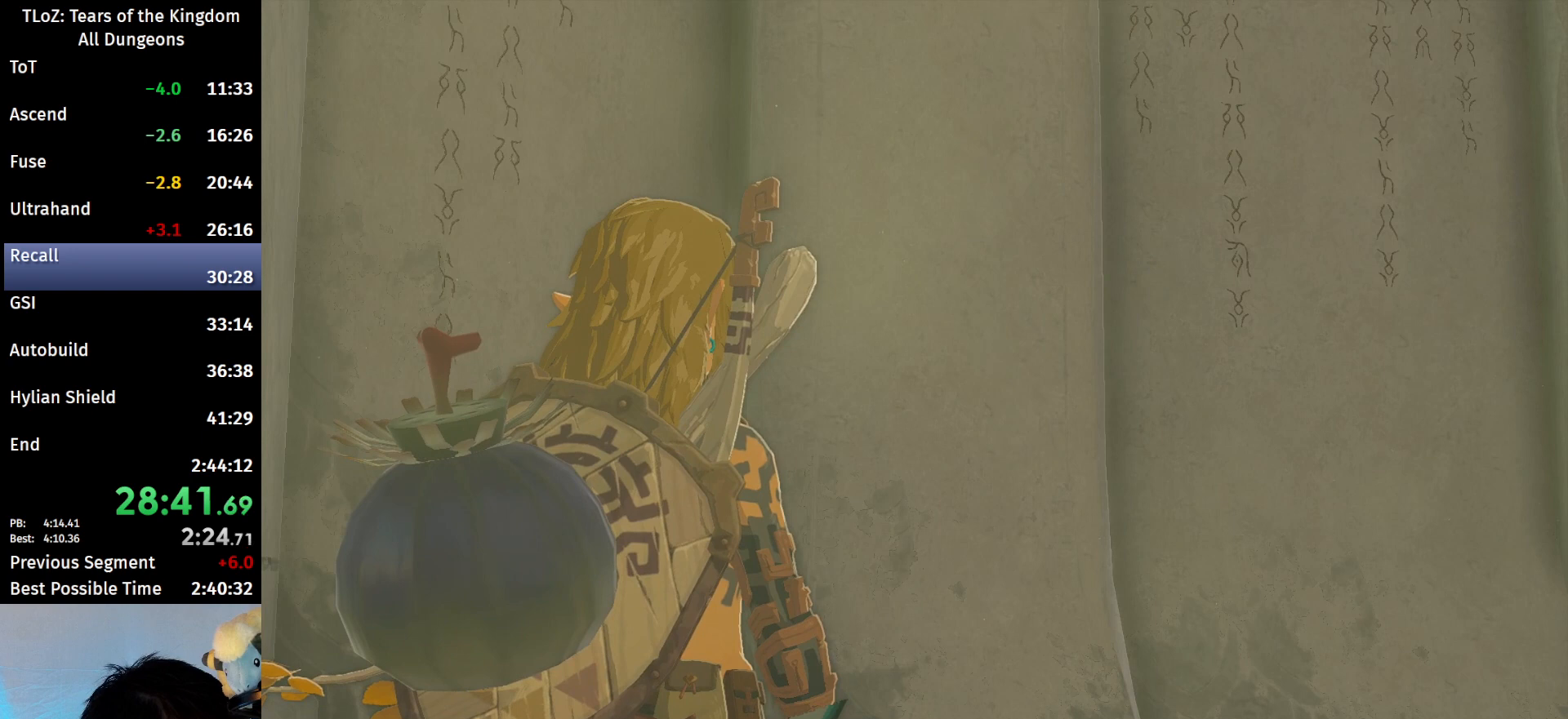
{"buttons": ["B"], "left_stick": "center", "right_stick": "center", "events": [[33, "A", "down"], [33, "B", "down"], [100, "A", "up"], [100, "B", "up"], [200, "A", "down"], [200, "B", "down"], [267, "A", "up"], [267, "B", "up"], [333, "A", "down"], [333, "B", "down"], [433, "A", "up"], [433, "B", "up"], [500, "B", "down"]]}
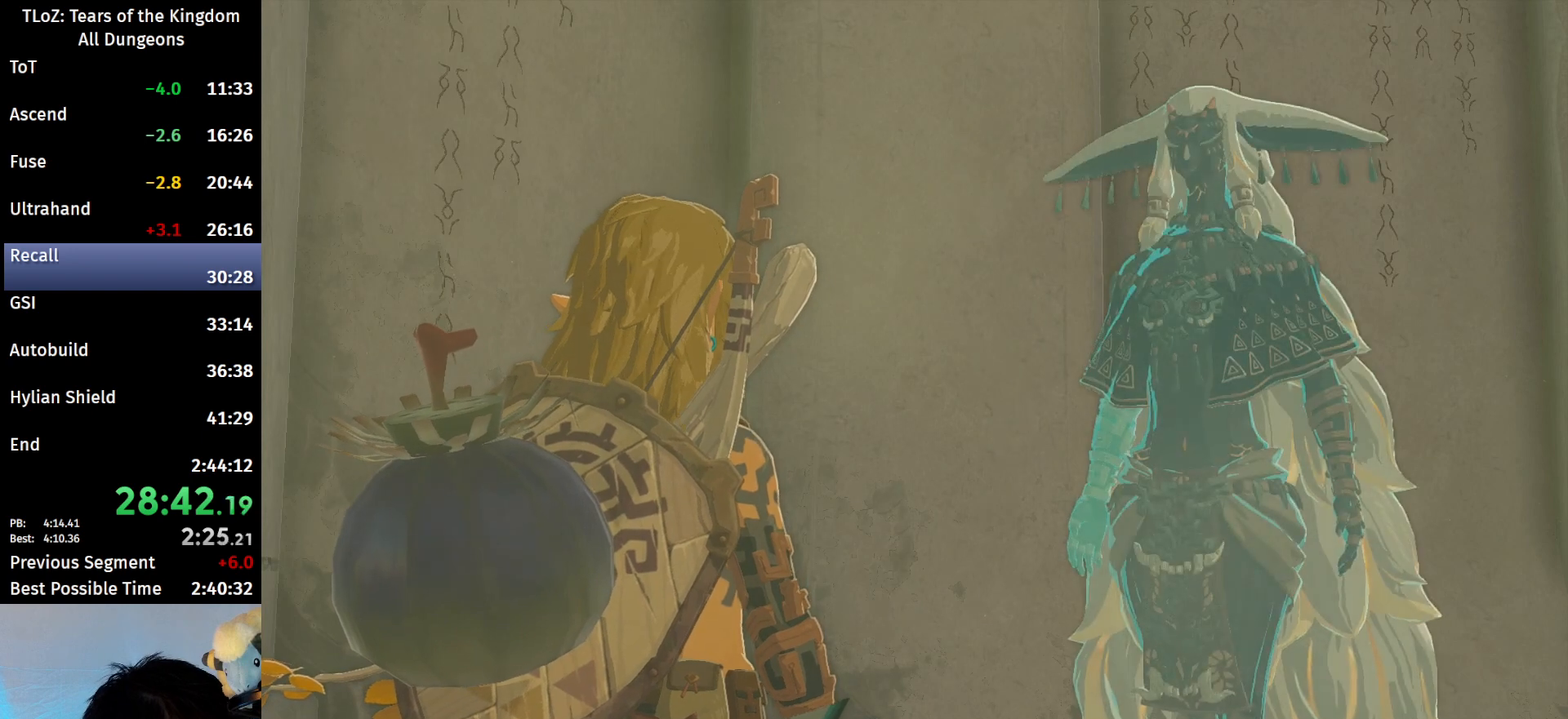
{"buttons": ["A", "B"], "left_stick": "center", "right_stick": "center", "events": [[33, "A", "down"], [67, "A", "up"], [67, "B", "up"], [167, "B", "down"], [200, "A", "down"], [233, "A", "up"], [233, "B", "up"], [333, "A", "down"], [333, "B", "down"], [400, "A", "up"], [400, "B", "up"], [467, "A", "down"], [467, "B", "down"]]}
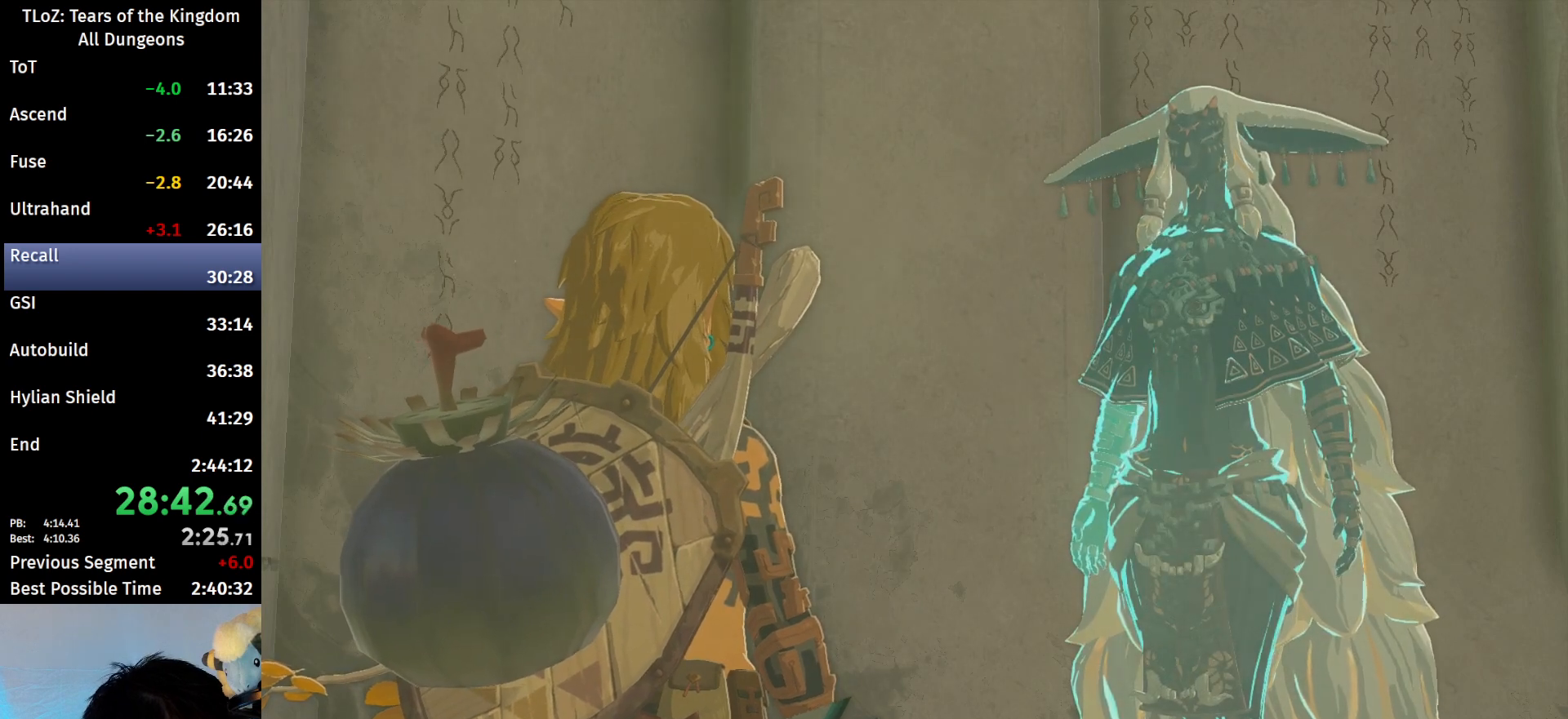
{"buttons": ["A", "B"], "left_stick": "center", "right_stick": "center", "events": [[67, "A", "up"], [67, "B", "up"], [133, "B", "down"], [167, "A", "down"], [233, "A", "up"], [233, "B", "up"], [300, "B", "down"], [333, "A", "down"], [400, "A", "up"], [400, "B", "up"], [467, "B", "down"], [500, "A", "down"]]}
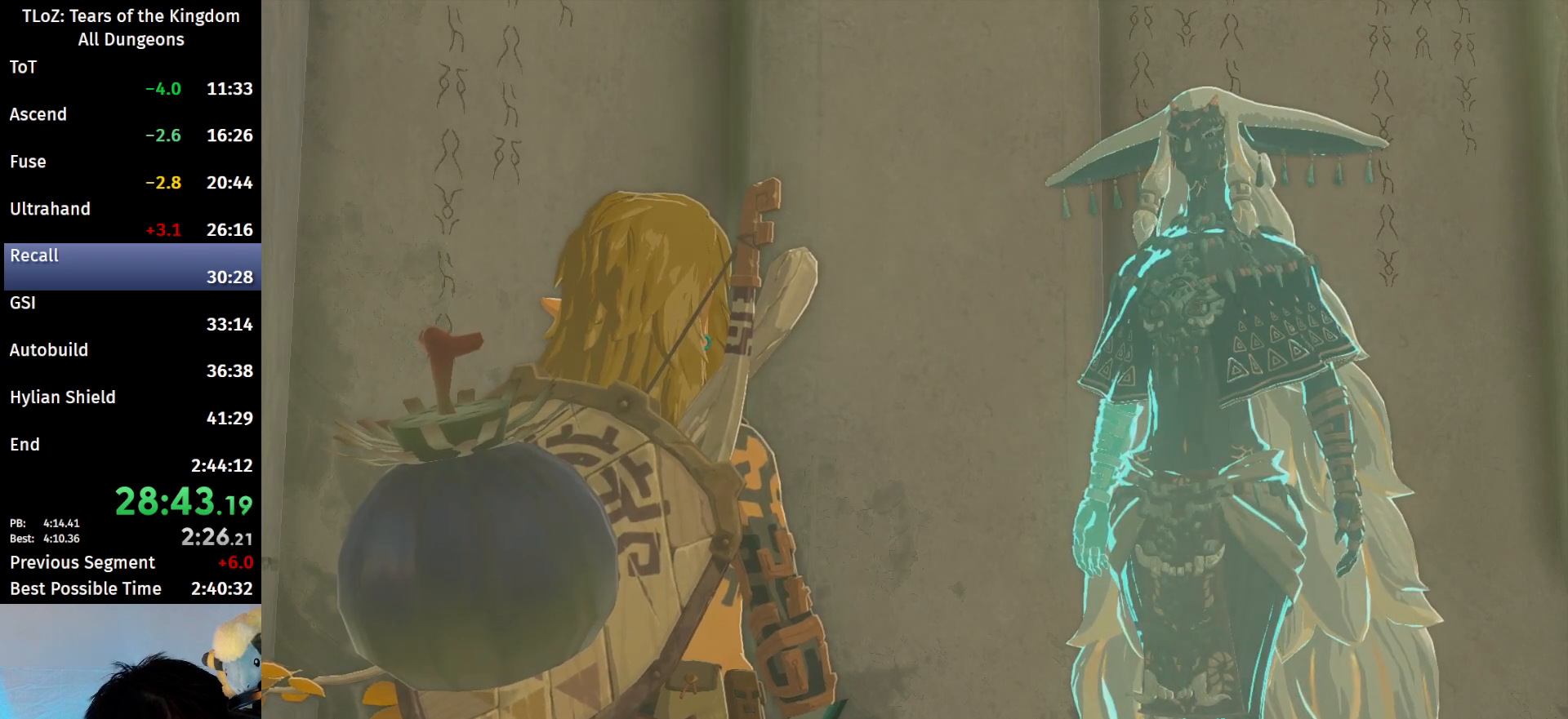
{"buttons": [], "left_stick": "center", "right_stick": "center", "events": [[33, "A", "up"], [33, "B", "up"], [133, "A", "down"], [133, "B", "down"], [233, "A", "up"], [233, "B", "up"], [300, "A", "down"], [300, "B", "down"], [367, "A", "up"], [367, "B", "up"], [433, "B", "down"], [467, "A", "down"], [500, "A", "up"], [500, "B", "up"]]}
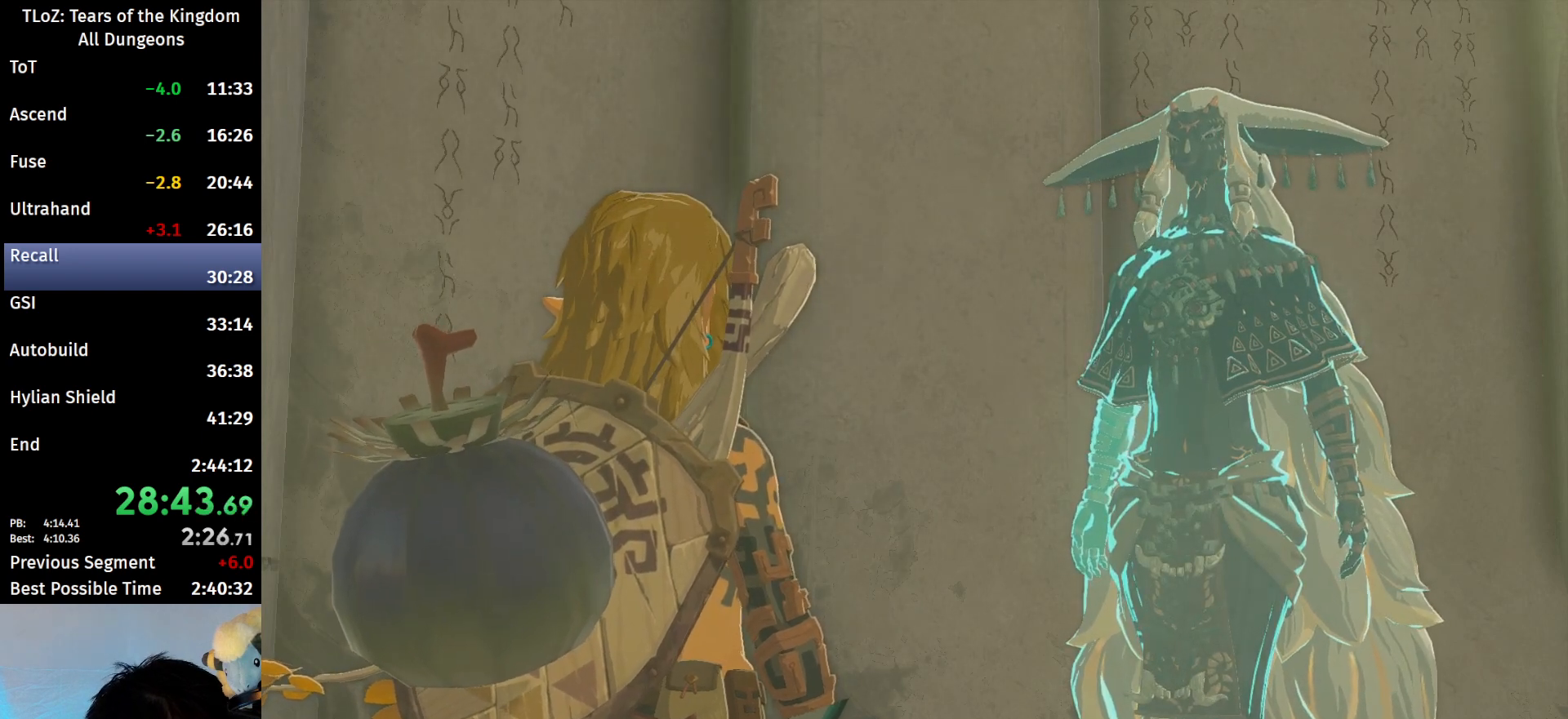
{"buttons": [], "left_stick": "center", "right_stick": "center", "events": [[100, "A", "down"], [100, "B", "down"], [167, "A", "up"], [167, "B", "up"], [233, "B", "down"], [300, "A", "down"], [333, "A", "up"], [333, "B", "up"], [433, "A", "down"], [433, "B", "down"], [467, "A", "up"], [467, "B", "up"]]}
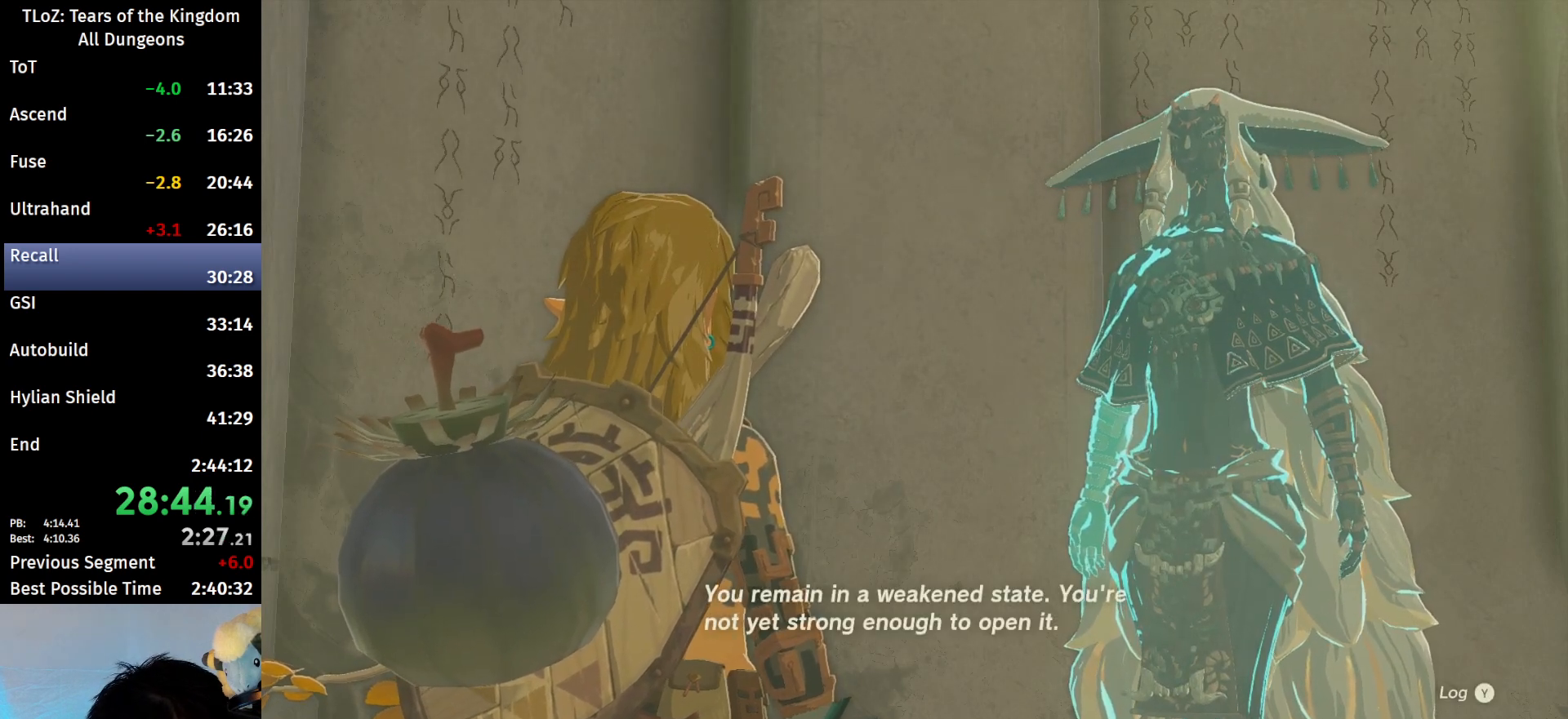
{"buttons": [], "left_stick": "center", "right_stick": "center", "events": [[33, "B", "down"], [133, "A", "down"], [167, "A", "up"], [167, "B", "up"], [233, "A", "down"], [233, "B", "down"], [267, "A", "up"], [267, "B", "up"], [367, "B", "down"], [400, "A", "down"], [433, "A", "up"], [433, "B", "up"]]}
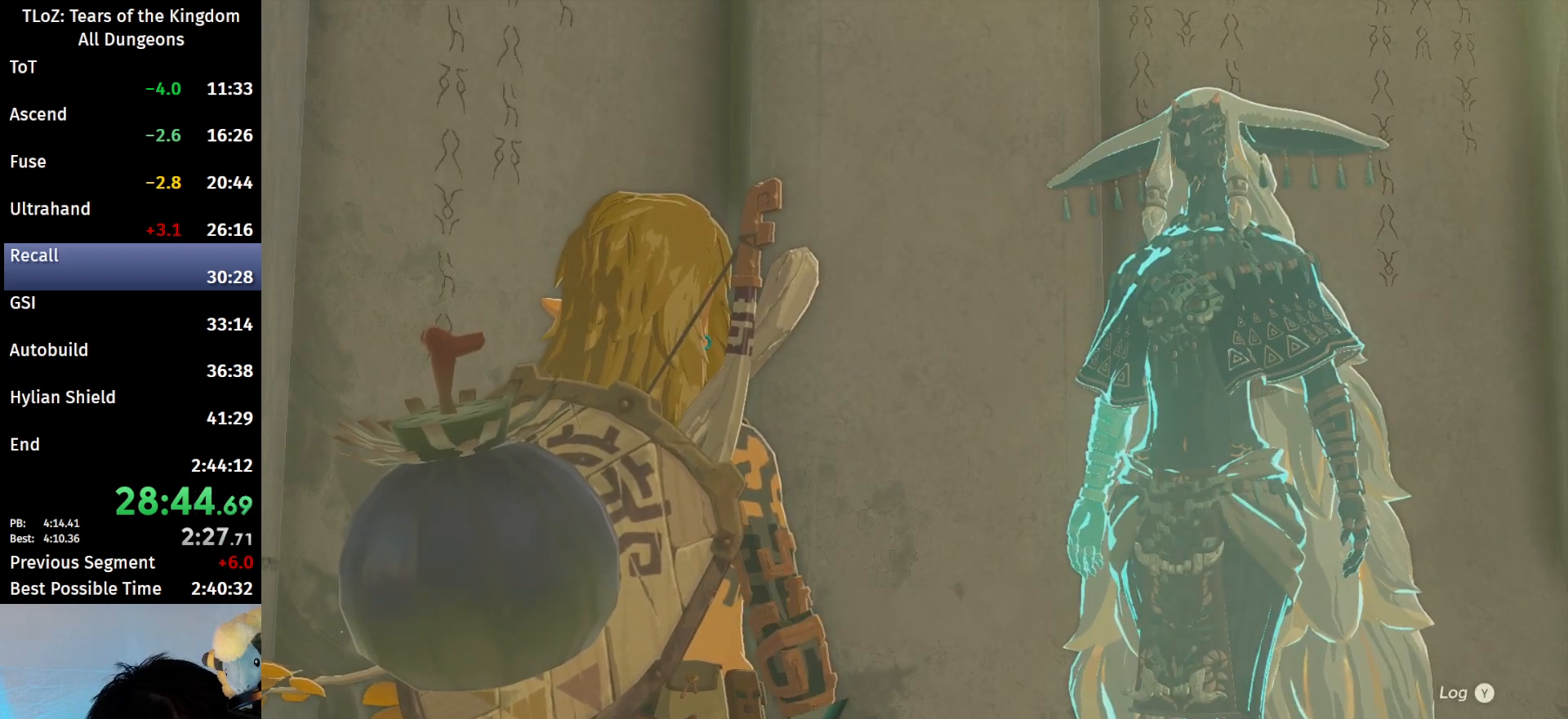
{"buttons": ["A", "B"], "left_stick": "center", "right_stick": "center", "events": [[33, "A", "down"], [33, "B", "down"], [100, "A", "up"], [100, "B", "up"], [200, "A", "down"], [200, "B", "down"], [267, "A", "up"], [267, "B", "up"], [333, "A", "down"], [333, "B", "down"], [433, "A", "up"], [433, "B", "up"], [500, "A", "down"], [500, "B", "down"]]}
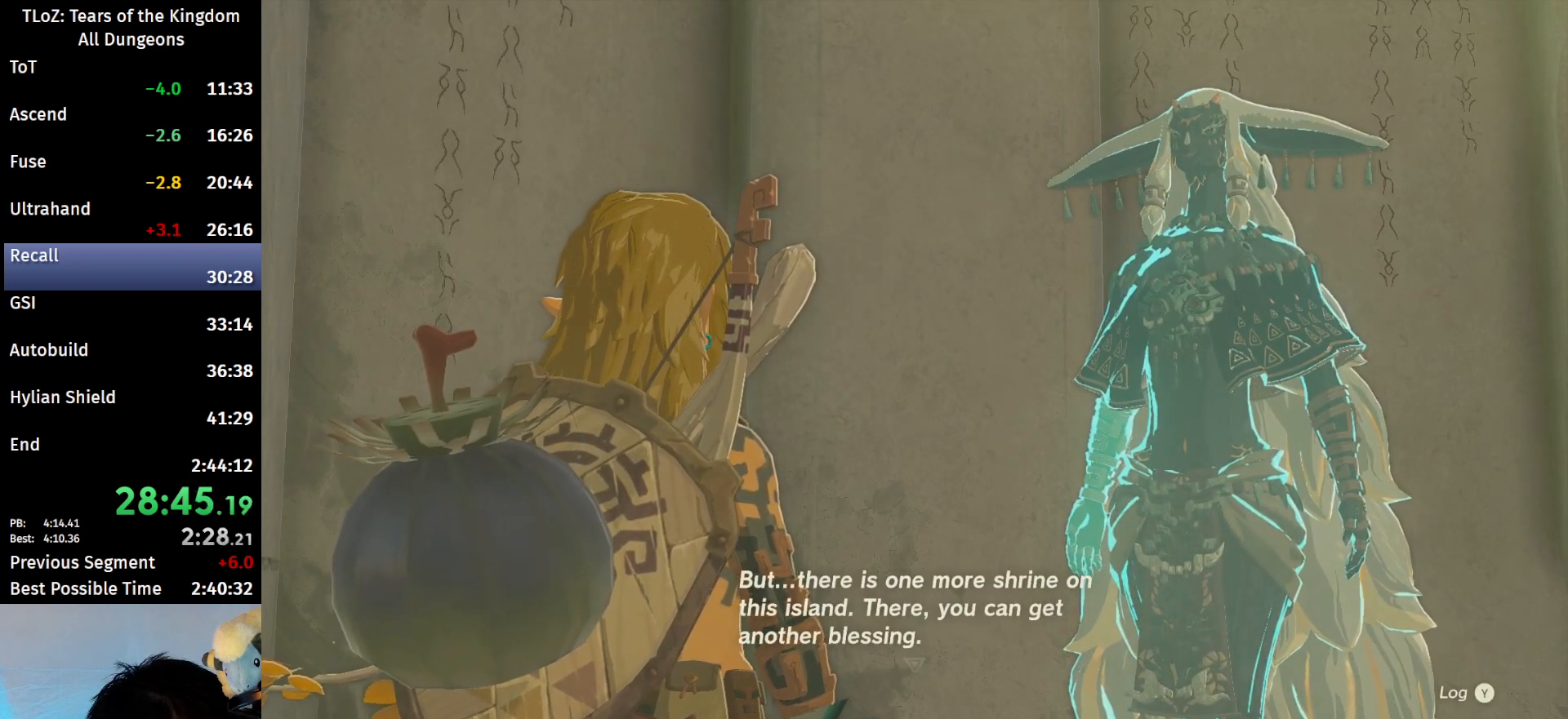
{"buttons": ["A", "B"], "left_stick": "center", "right_stick": "center", "events": [[133, "A", "up"], [133, "B", "up"], [167, "A", "down"], [167, "B", "down"], [233, "A", "up"], [233, "B", "up"], [300, "B", "down"], [333, "A", "down"], [400, "A", "up"], [400, "B", "up"], [500, "A", "down"], [500, "B", "down"]]}
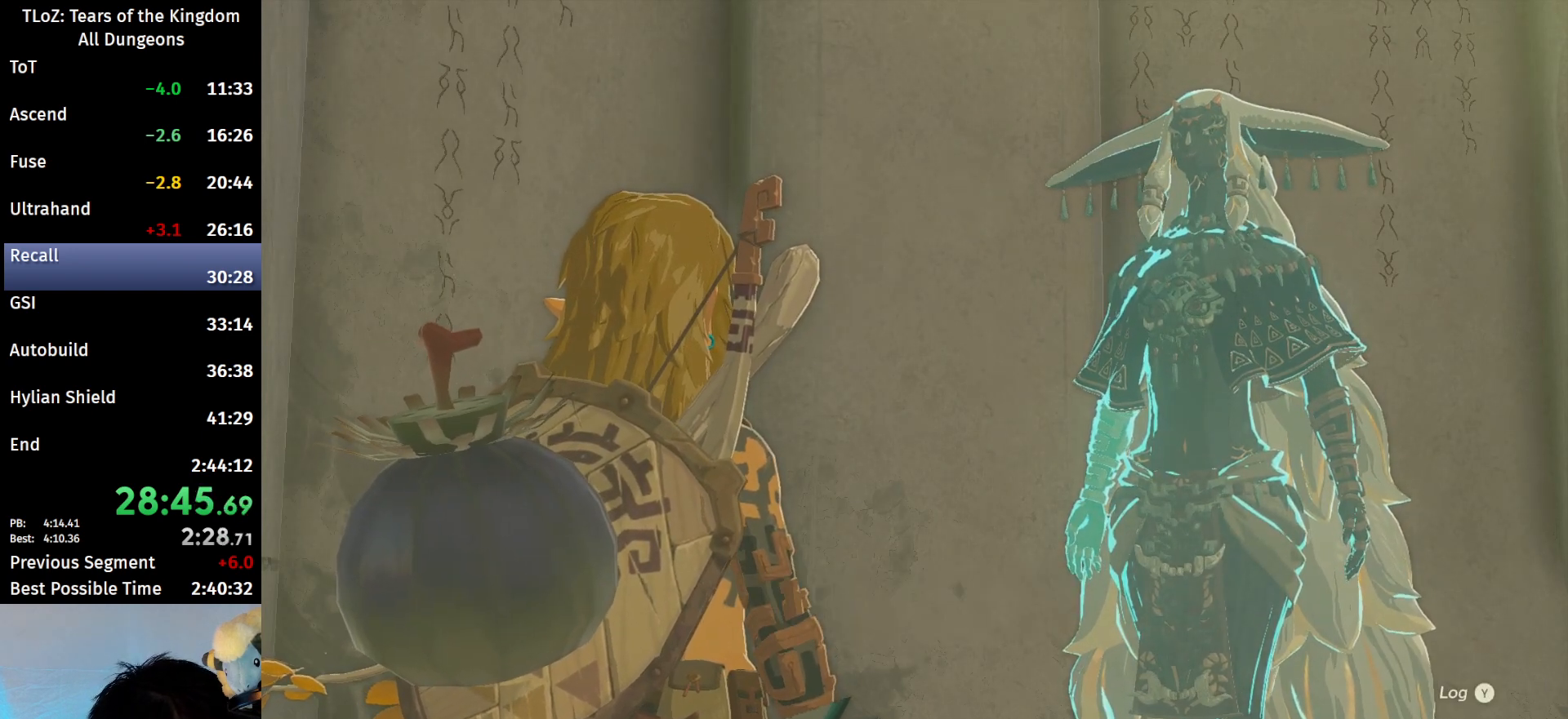
{"buttons": ["A", "B"], "left_stick": "center", "right_stick": "center", "events": [[67, "A", "up"], [67, "B", "up"], [133, "B", "down"], [167, "A", "down"], [233, "A", "up"], [233, "B", "up"], [300, "B", "down"], [333, "A", "down"]]}
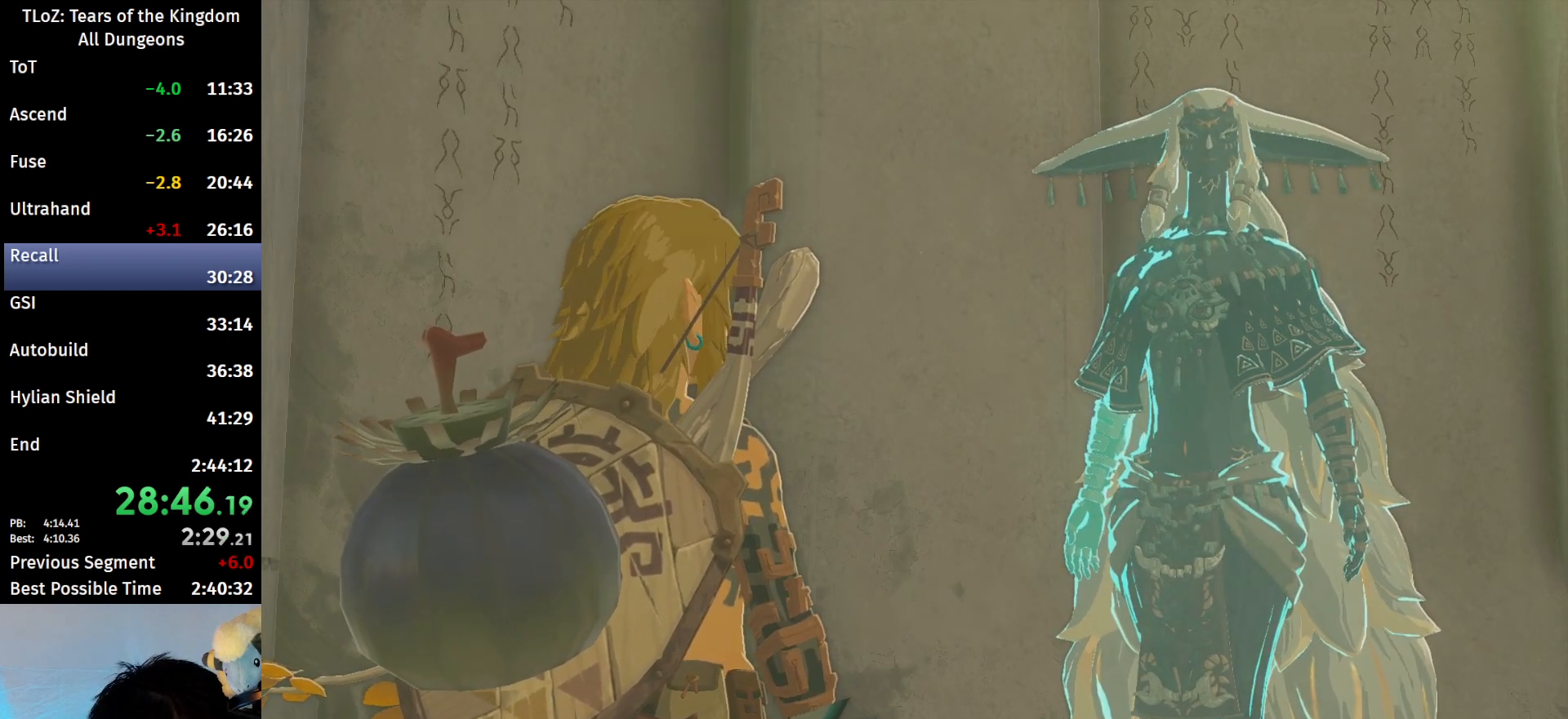
{"buttons": [], "left_stick": "center", "right_stick": "center", "events": [[133, "A", "up"], [133, "B", "up"], [167, "A", "down"], [167, "B", "down"], [267, "A", "up"], [267, "B", "up"], [333, "B", "down"], [367, "A", "down"], [433, "A", "up"], [433, "B", "up"]]}
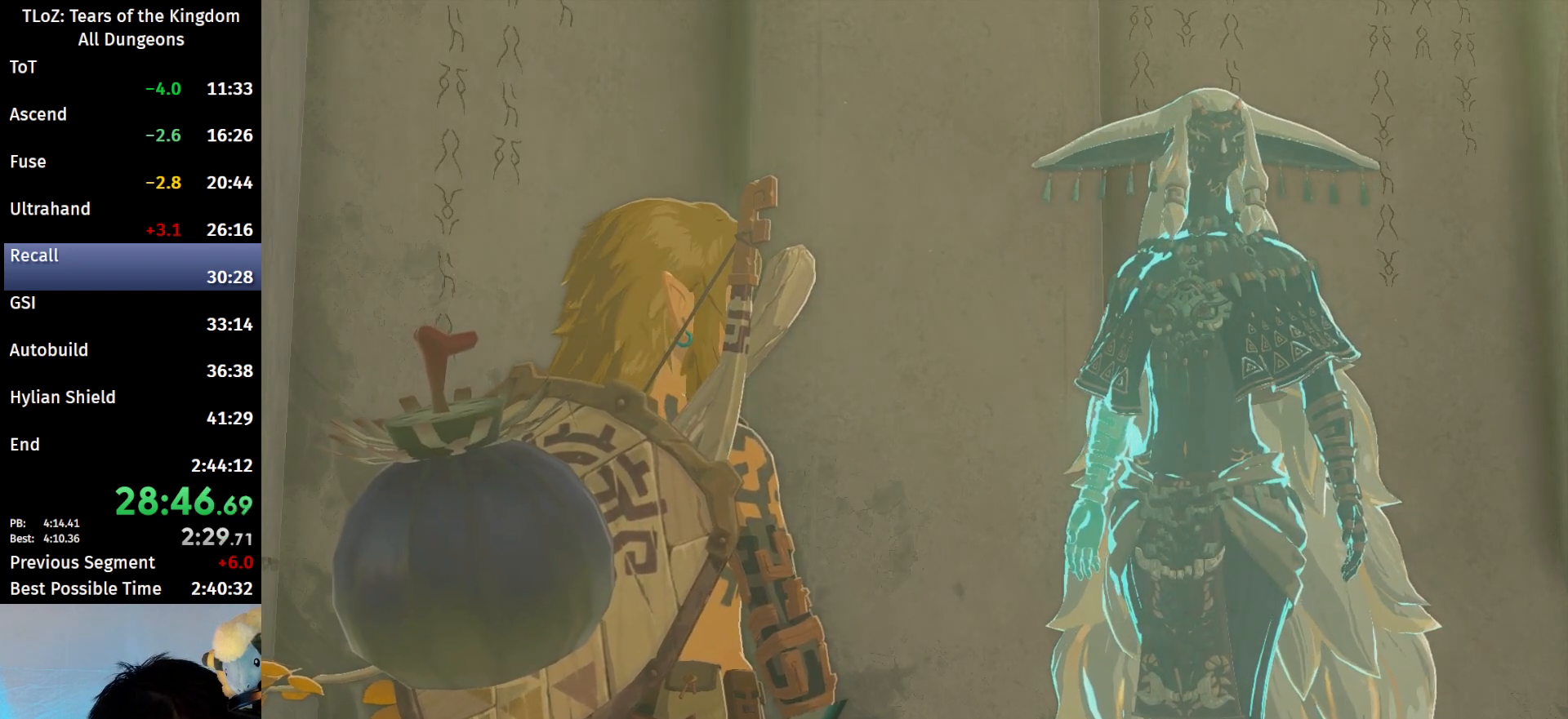
{"buttons": [], "left_stick": "center", "right_stick": "center", "events": [[33, "A", "down"], [33, "B", "down"], [100, "A", "up"], [100, "B", "up"], [200, "B", "down"], [233, "A", "down"], [300, "A", "up"], [300, "B", "up"], [400, "A", "down"], [400, "B", "down"], [467, "A", "up"], [467, "B", "up"]]}
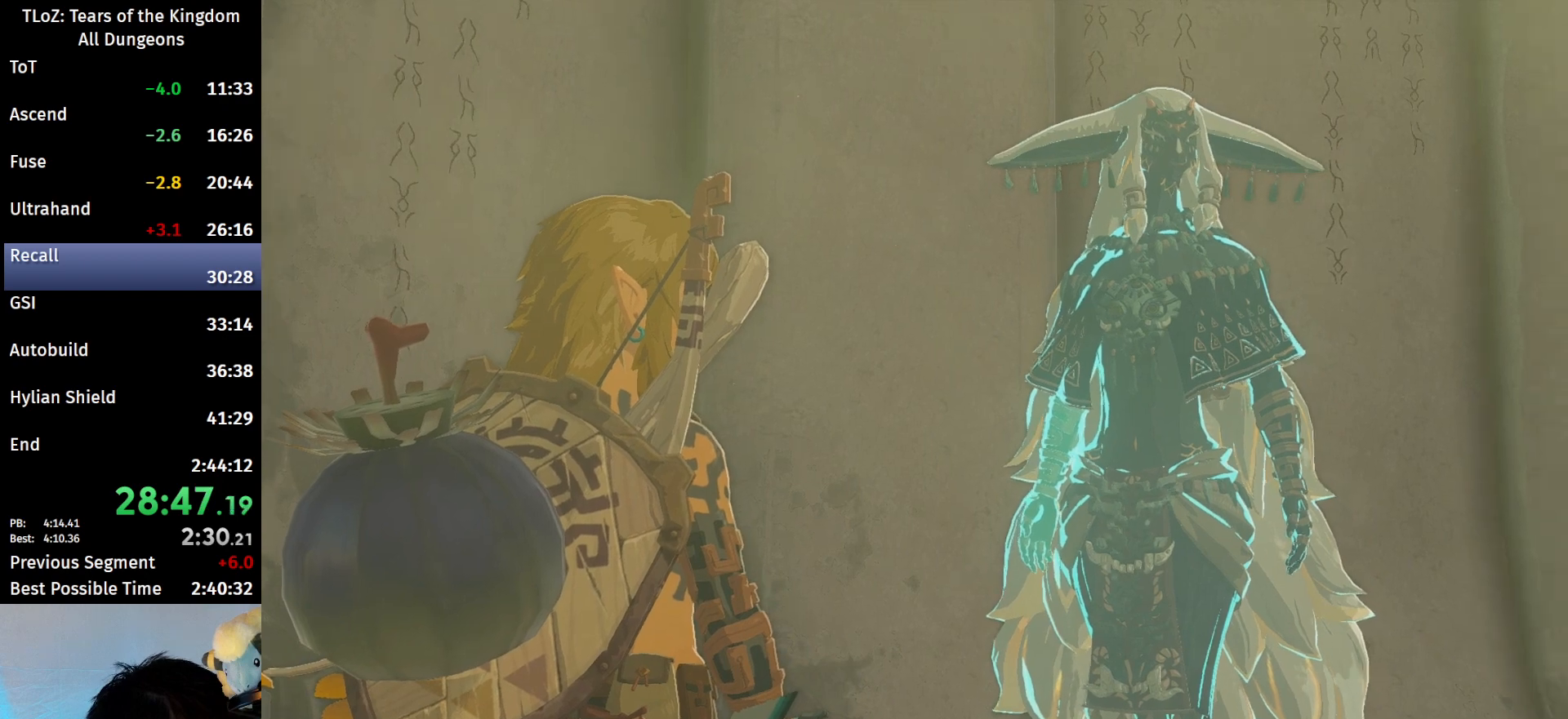
{"buttons": ["A", "B"], "left_stick": "center", "right_stick": "center", "events": [[67, "A", "down"], [67, "B", "down"], [167, "A", "up"], [200, "B", "up"], [233, "B", "down"], [267, "A", "down"], [333, "A", "up"], [367, "B", "up"], [467, "B", "down"], [500, "A", "down"]]}
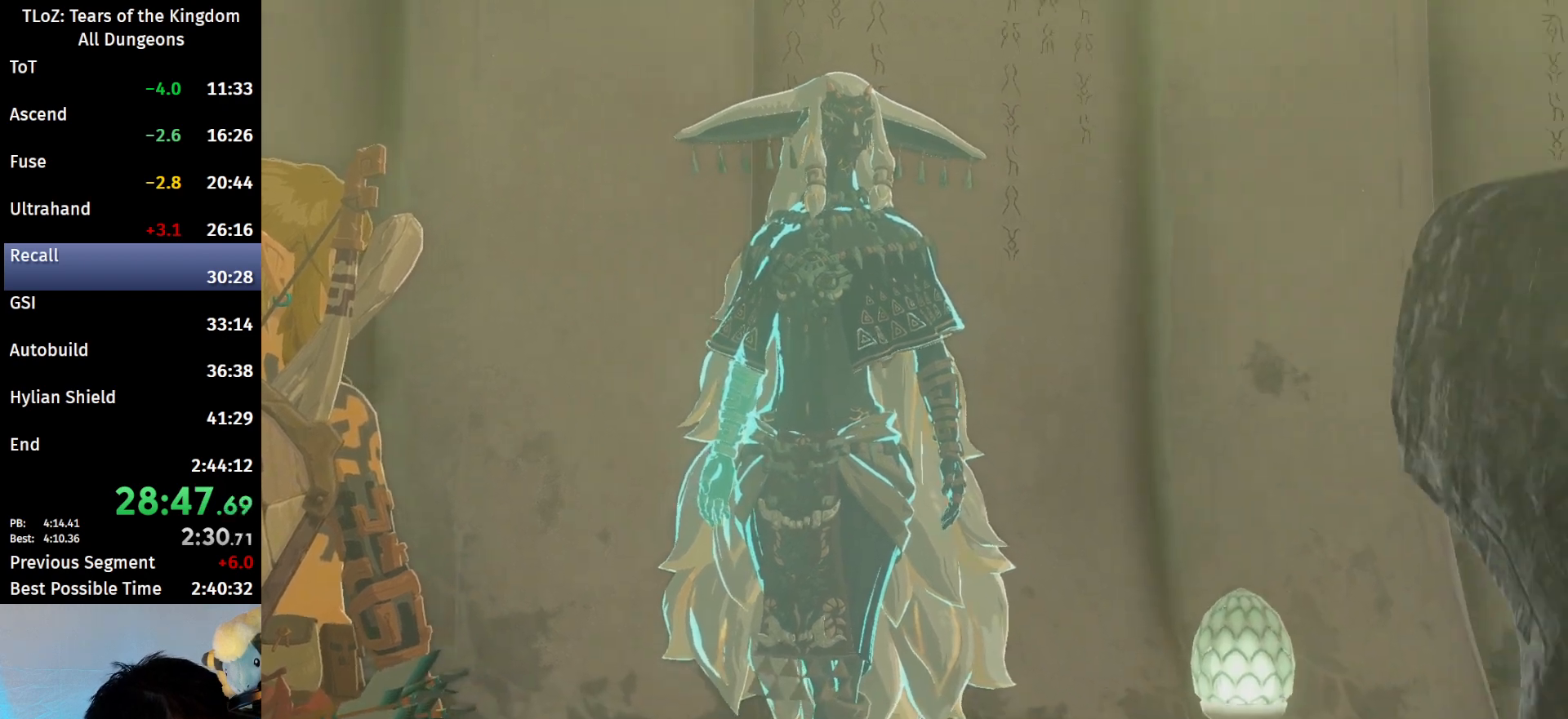
{"buttons": ["B"], "left_stick": "center", "right_stick": "center", "events": [[67, "A", "up"], [67, "B", "up"], [133, "B", "down"], [167, "A", "down"], [233, "A", "up"], [233, "B", "up"], [333, "A", "down"], [333, "B", "down"], [433, "A", "up"], [433, "B", "up"], [500, "B", "down"]]}
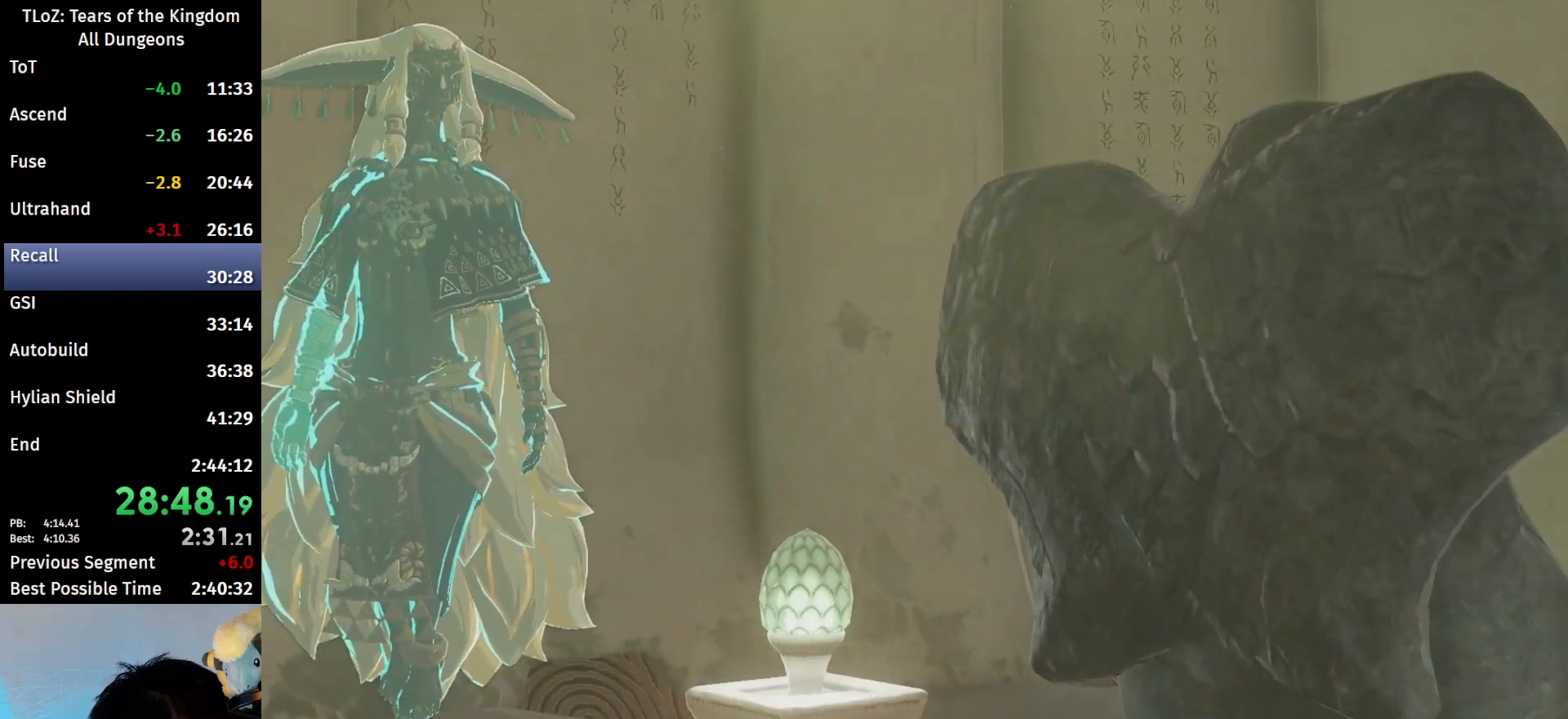
{"buttons": [], "left_stick": "center", "right_stick": "center", "events": [[67, "A", "down"], [100, "A", "up"], [133, "B", "up"], [200, "B", "down"], [233, "A", "down"], [267, "A", "up"], [267, "B", "up"], [367, "B", "down"], [400, "A", "down"], [467, "A", "up"], [467, "B", "up"]]}
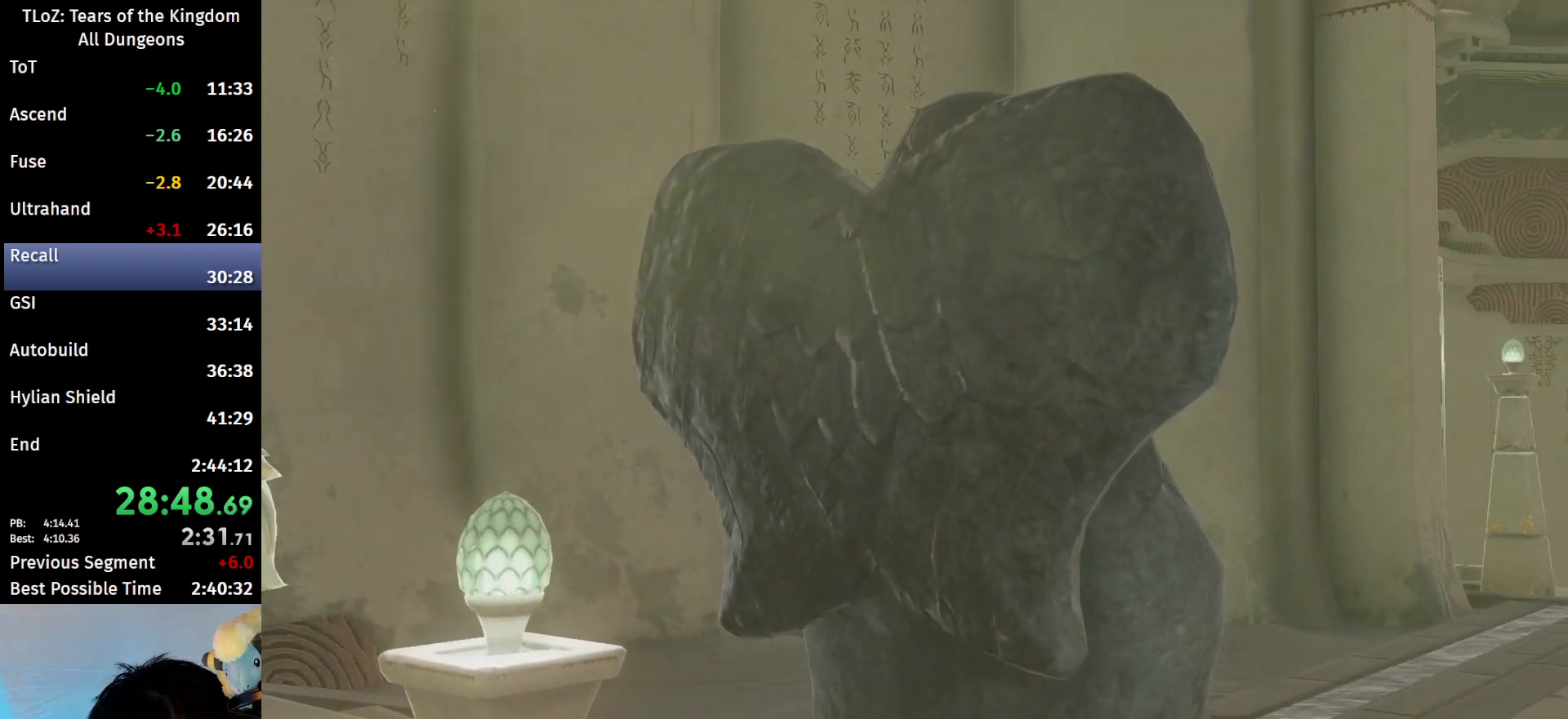
{"buttons": ["A", "B"], "left_stick": "center", "right_stick": "center", "events": [[33, "B", "down"], [67, "A", "down"], [133, "A", "up"], [133, "B", "up"], [233, "B", "down"], [267, "A", "down"], [300, "A", "up"], [300, "B", "up"], [400, "B", "down"], [433, "A", "down"]]}
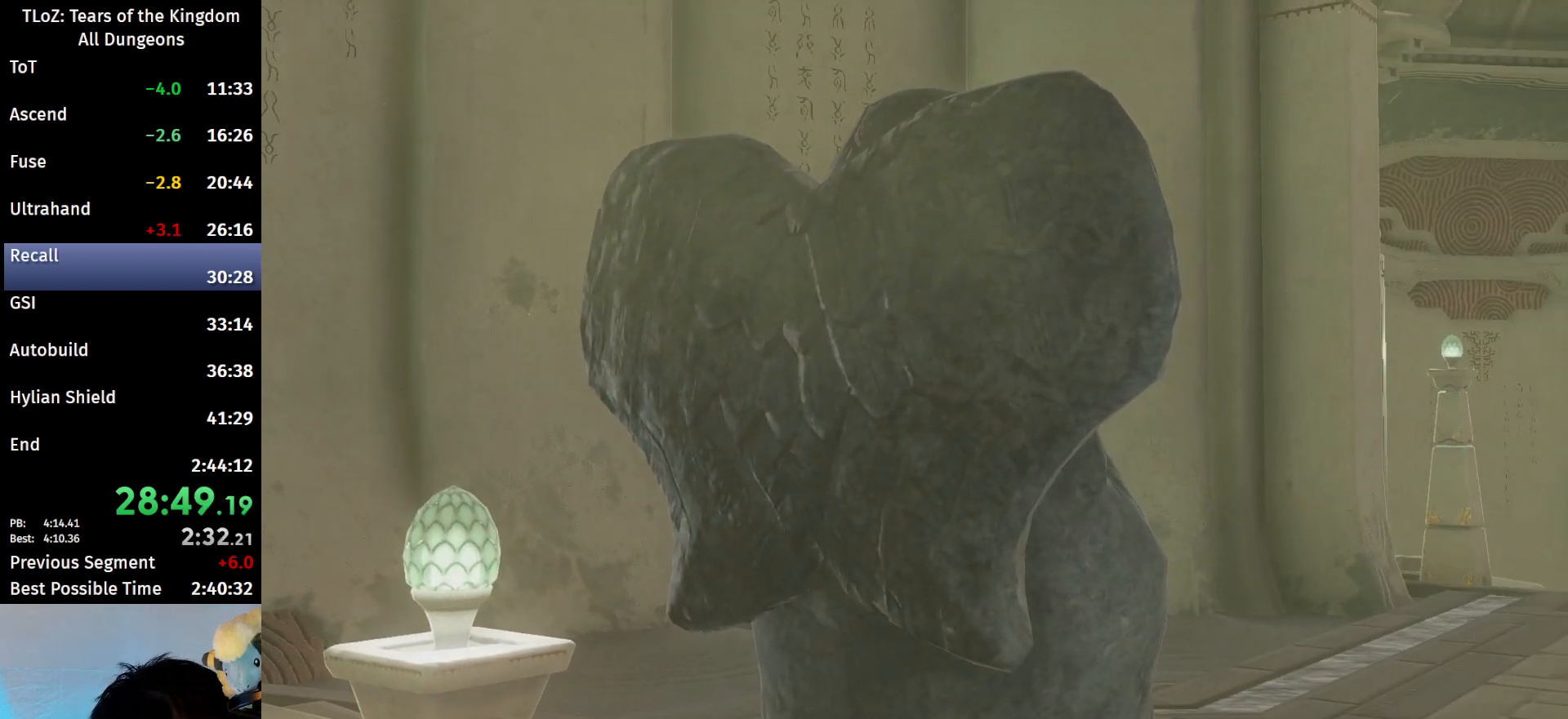
{"buttons": ["A", "B"], "left_stick": "center", "right_stick": "center", "events": [[33, "A", "up"], [33, "B", "up"], [100, "B", "down"], [133, "A", "down"], [200, "A", "up"], [200, "B", "up"], [300, "A", "down"], [300, "B", "down"], [400, "A", "up"], [400, "B", "up"], [467, "B", "down"], [500, "A", "down"]]}
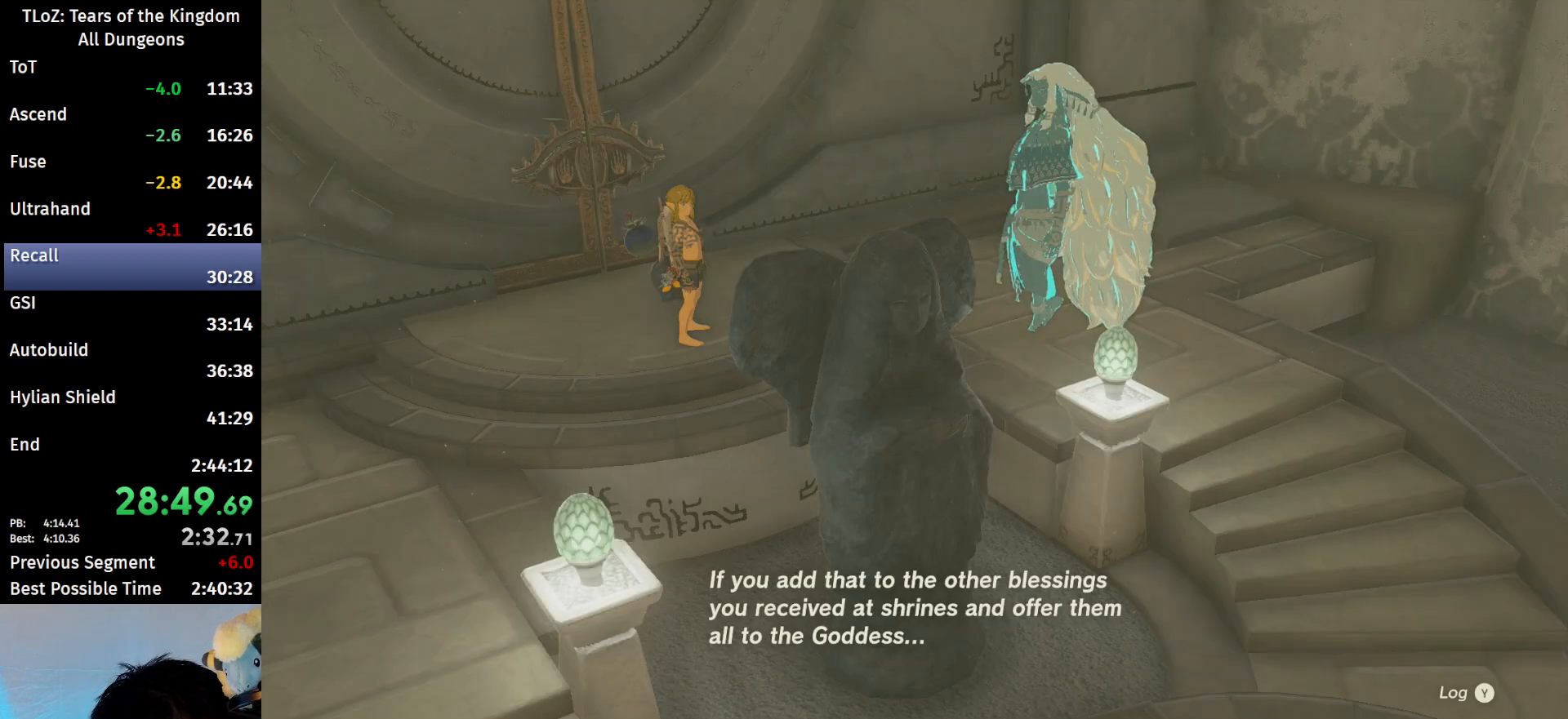
{"buttons": [], "left_stick": "center", "right_stick": "center", "events": [[67, "A", "up"], [100, "B", "up"], [200, "A", "down"], [200, "B", "down"], [267, "A", "up"], [267, "B", "up"], [367, "A", "down"], [367, "B", "down"], [467, "A", "up"], [500, "B", "up"]]}
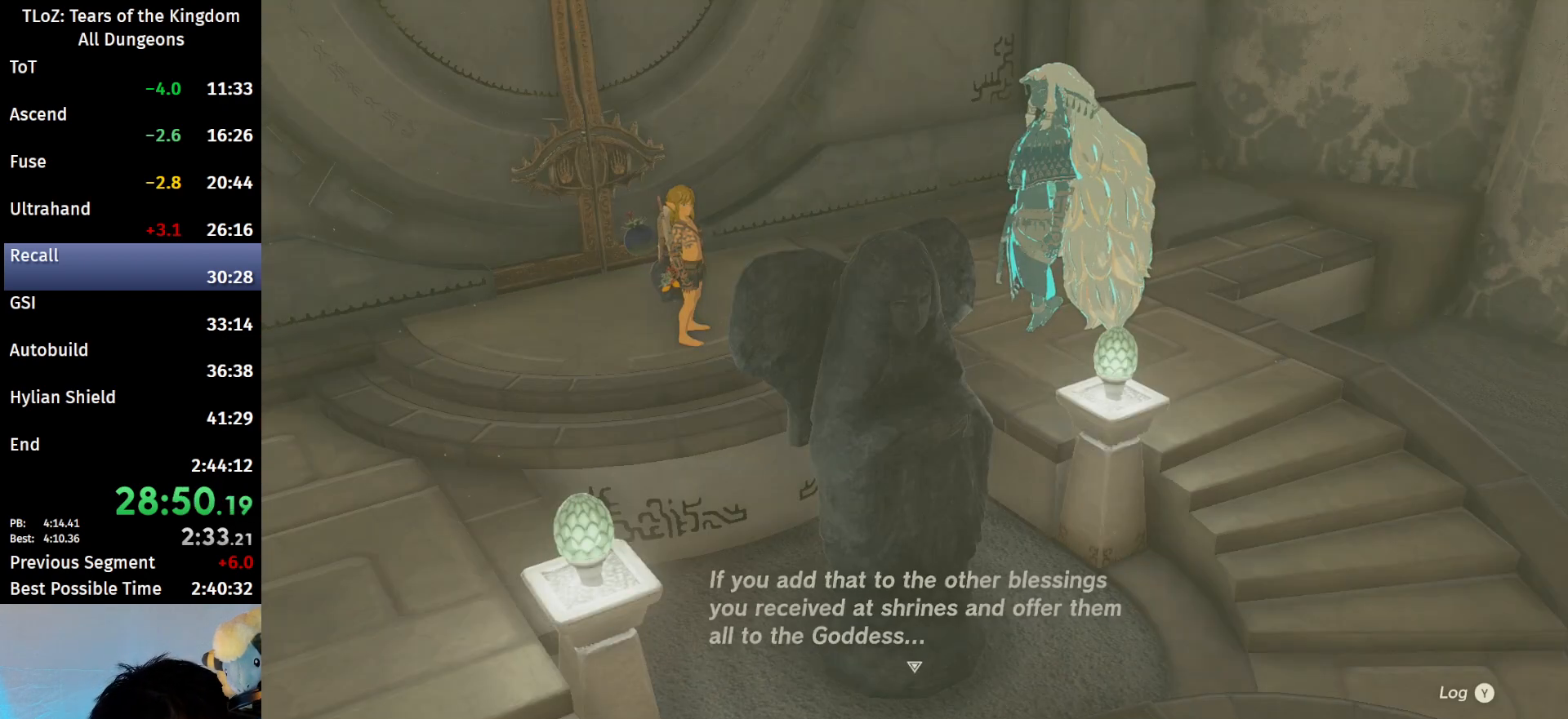
{"buttons": ["A", "B"], "left_stick": "center", "right_stick": "center", "events": [[67, "B", "down"], [100, "A", "down"], [167, "A", "up"], [167, "B", "up"], [267, "A", "down"], [267, "B", "down"], [367, "A", "up"], [367, "B", "up"], [433, "B", "down"], [467, "A", "down"]]}
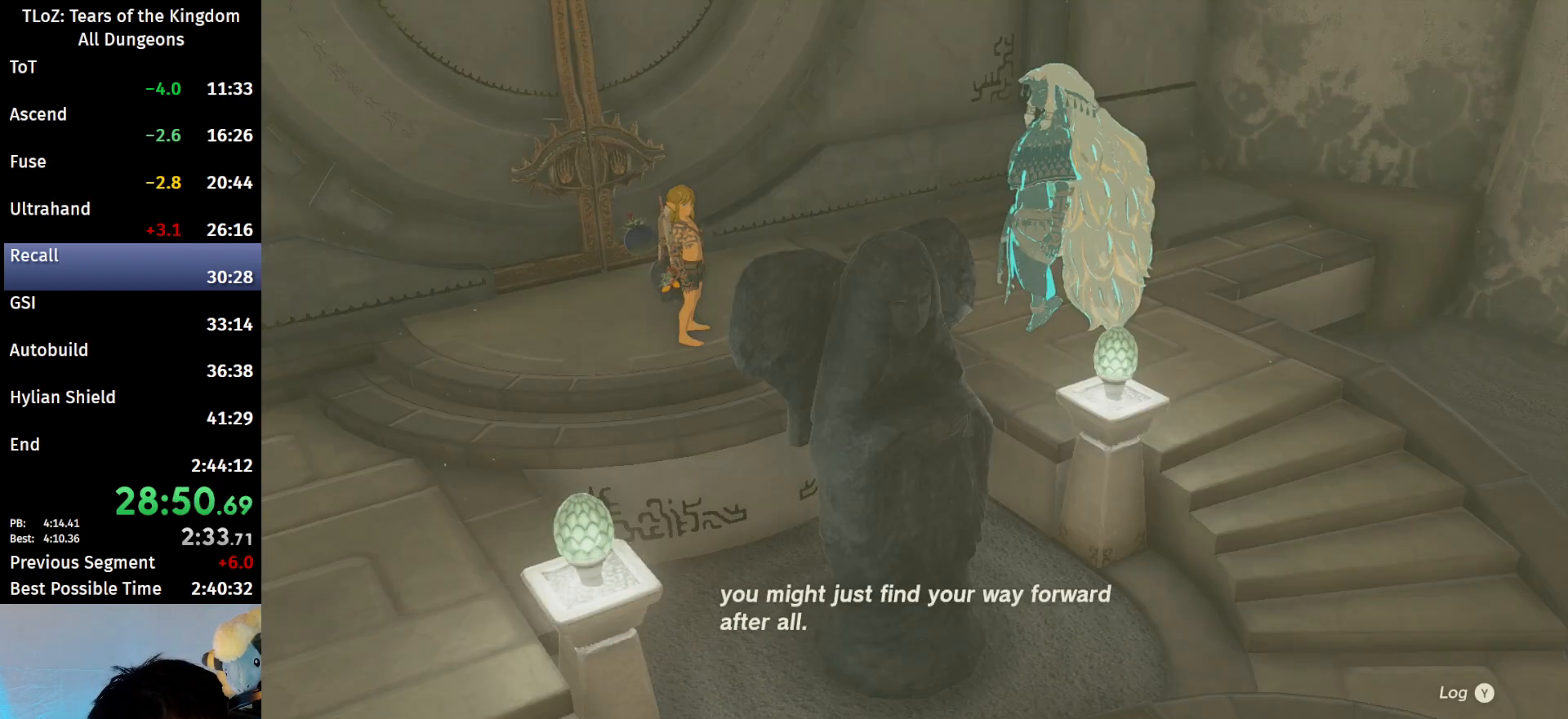
{"buttons": [], "left_stick": "center", "right_stick": "center", "events": [[33, "A", "up"], [33, "B", "up"], [133, "B", "down"], [167, "A", "down"], [200, "A", "up"], [200, "B", "up"], [300, "B", "down"], [333, "A", "down"], [367, "A", "up"], [367, "B", "up"], [433, "B", "down"], [467, "A", "down"], [500, "A", "up"], [500, "B", "up"]]}
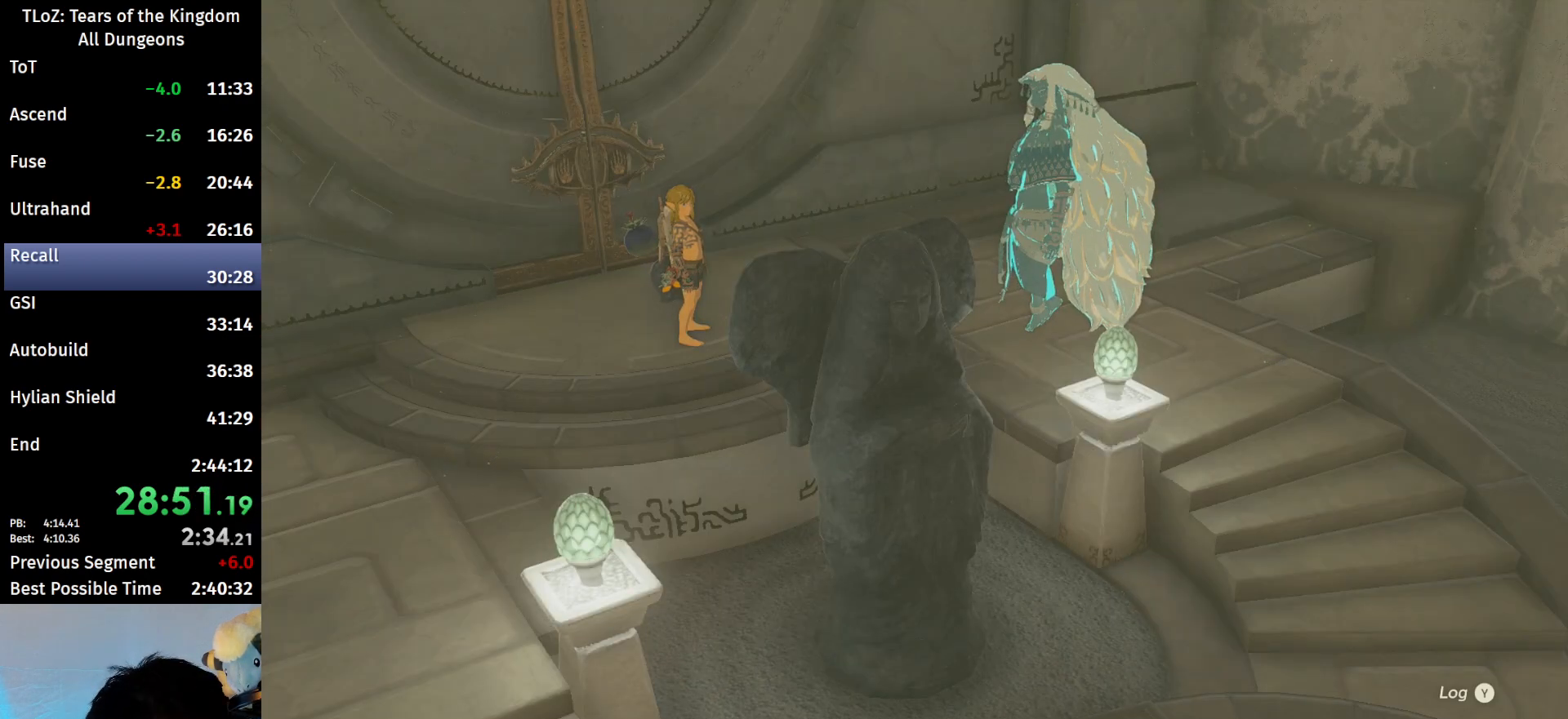
{"buttons": ["A", "B"], "left_stick": "center", "right_stick": "center", "events": [[100, "B", "down"], [133, "A", "down"], [200, "A", "up"], [200, "B", "up"], [267, "A", "down"], [267, "B", "down"], [367, "A", "up"], [367, "B", "up"], [467, "A", "down"], [467, "B", "down"]]}
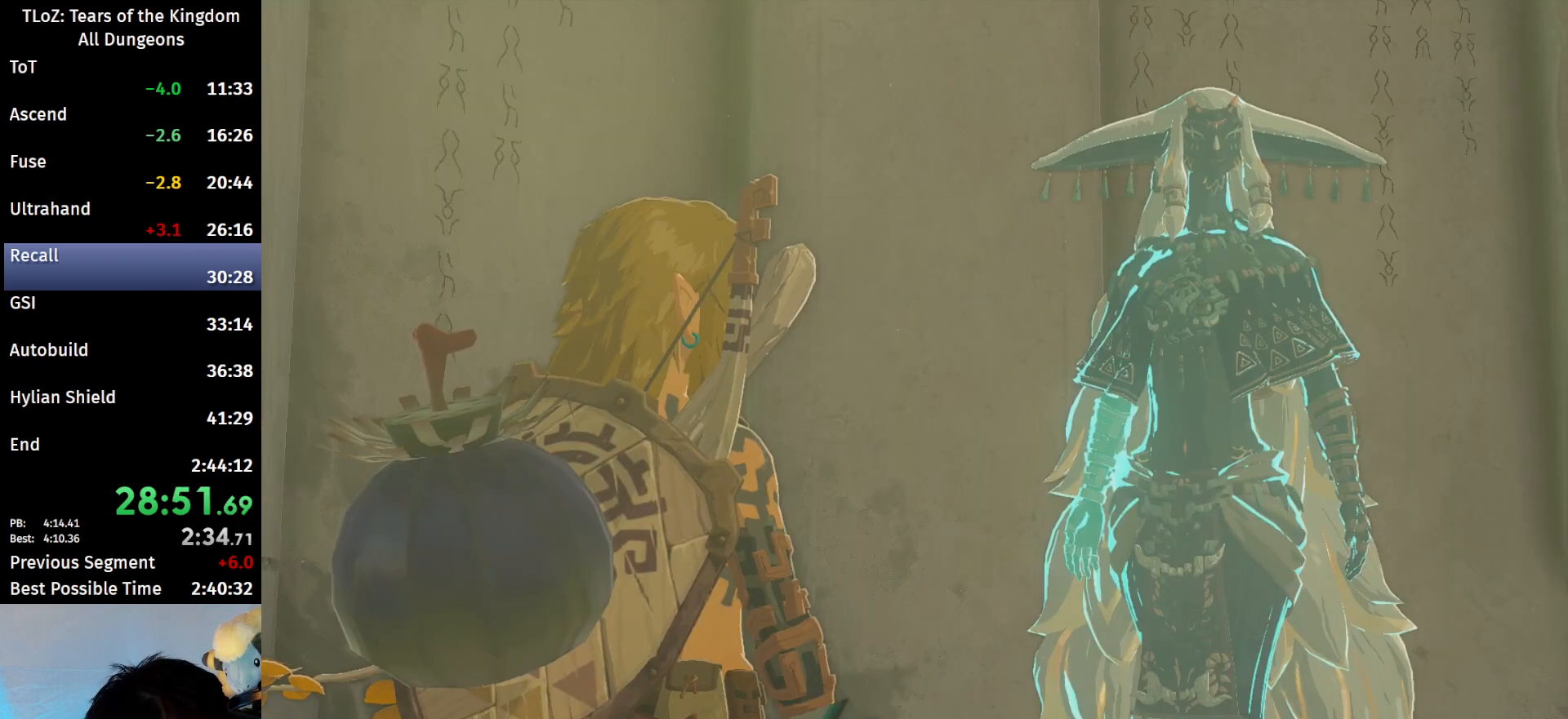
{"buttons": ["A", "B"], "left_stick": "center", "right_stick": "center", "events": [[33, "A", "up"], [33, "B", "up"], [133, "A", "down"], [133, "B", "down"], [200, "A", "up"], [233, "B", "up"], [300, "B", "down"], [333, "A", "down"], [400, "A", "up"], [400, "B", "up"], [467, "B", "down"], [500, "A", "down"]]}
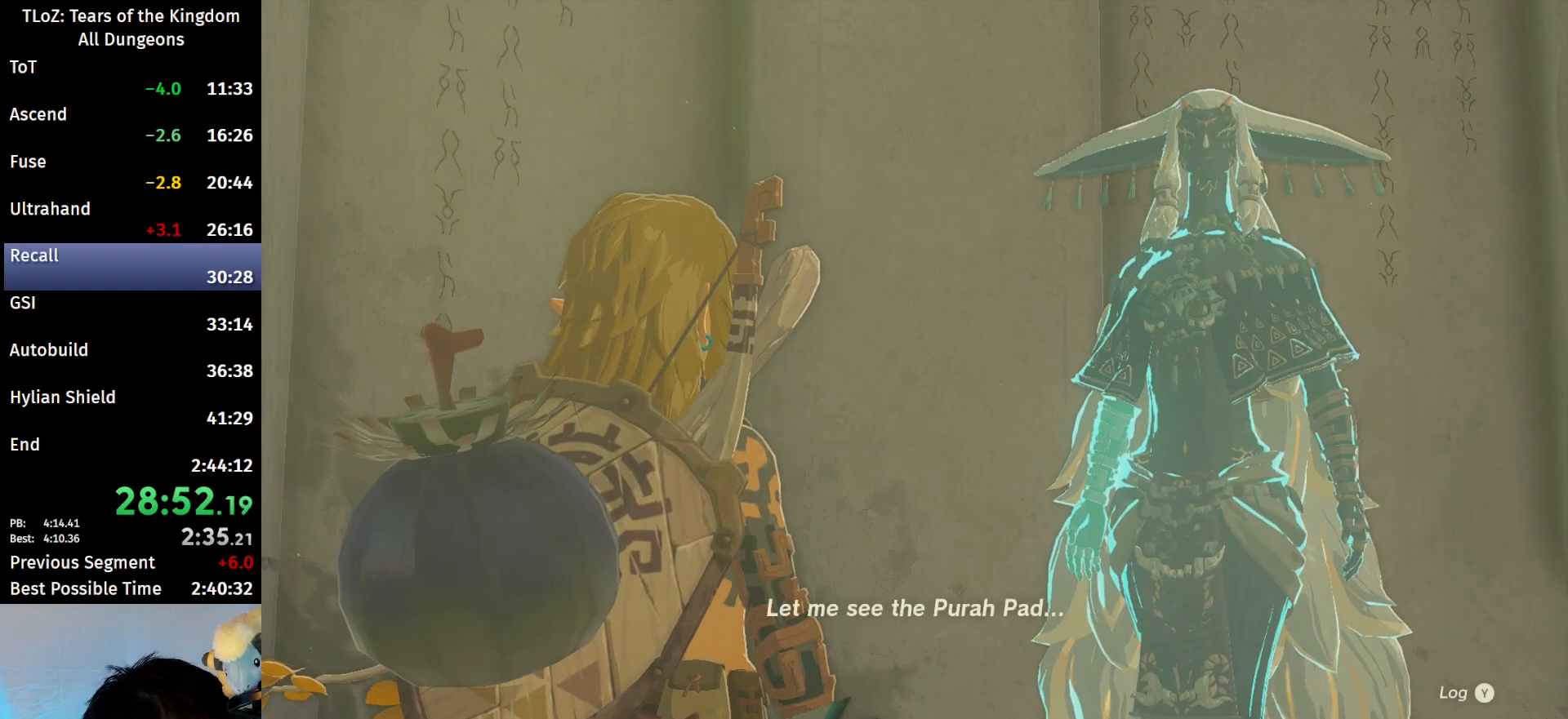
{"buttons": ["A", "B"], "left_stick": "center", "right_stick": "center", "events": [[67, "A", "up"], [100, "B", "up"], [167, "A", "down"], [167, "B", "down"], [233, "A", "up"], [233, "B", "up"], [333, "A", "down"], [333, "B", "down"], [367, "A", "up"], [400, "B", "up"], [467, "B", "down"], [500, "A", "down"]]}
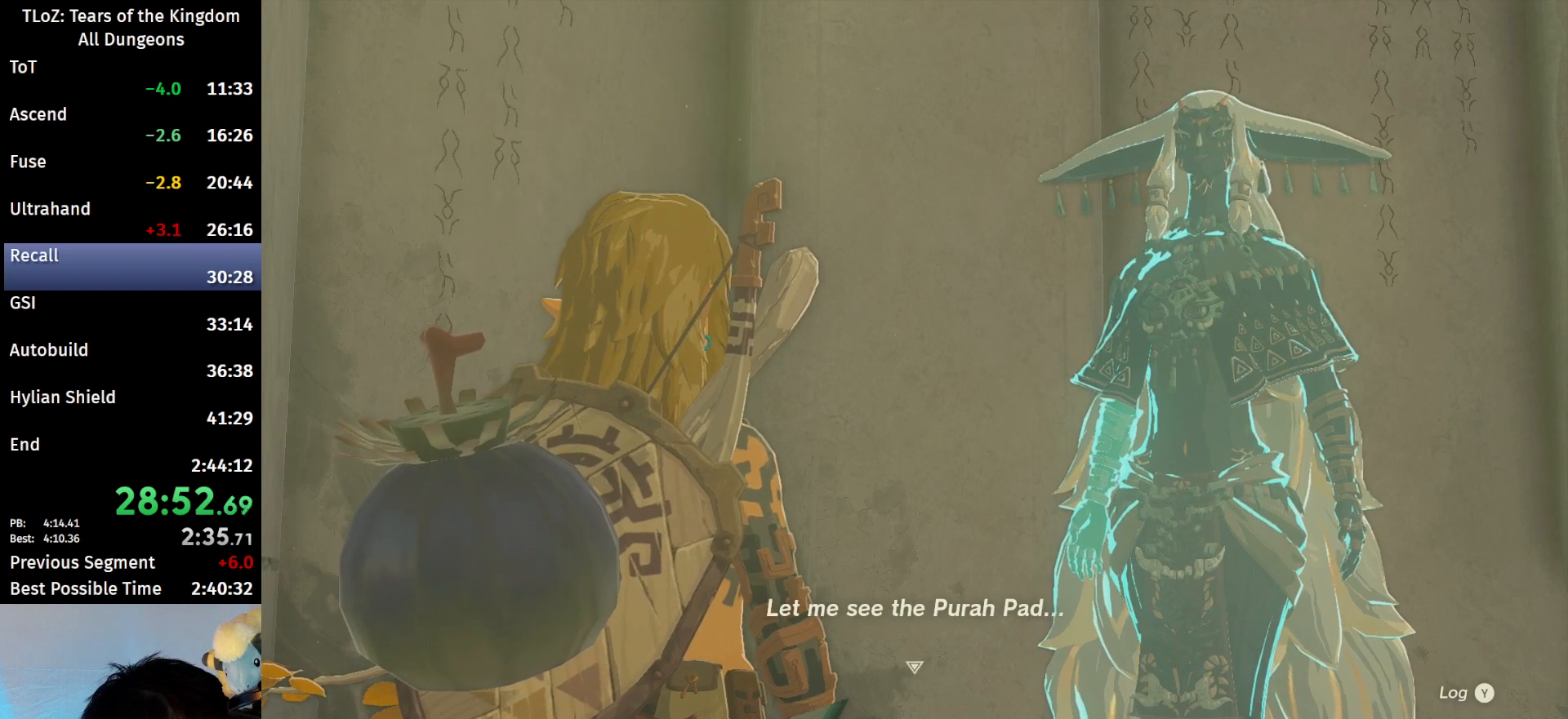
{"buttons": ["A", "B"], "left_stick": "center", "right_stick": "center", "events": [[33, "A", "up"], [33, "B", "up"], [133, "A", "down"], [133, "B", "down"], [200, "A", "up"], [200, "B", "up"], [267, "B", "down"], [300, "A", "down"], [367, "A", "up"], [367, "B", "up"], [433, "B", "down"], [467, "A", "down"]]}
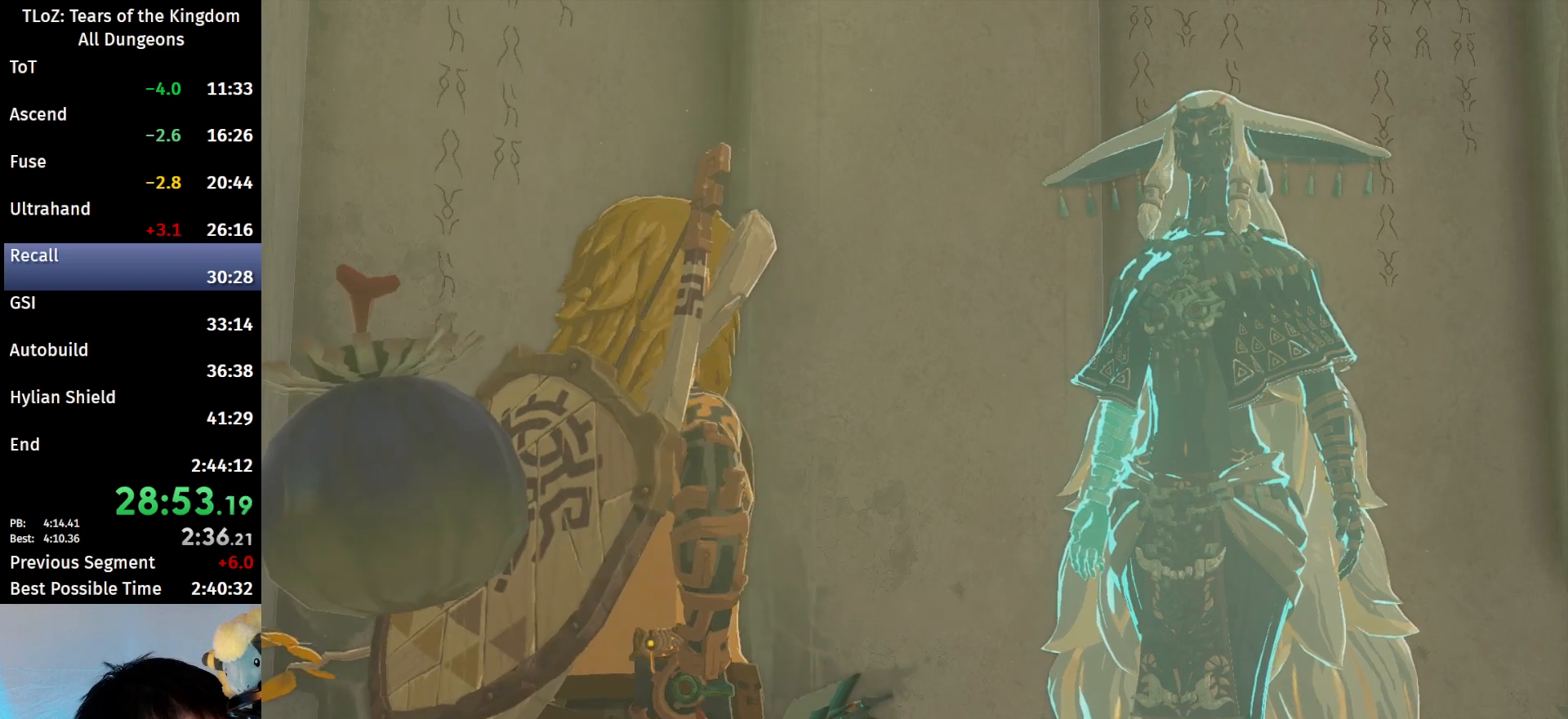
{"buttons": ["A", "B"], "left_stick": "center", "right_stick": "center", "events": [[33, "A", "up"], [33, "B", "up"], [133, "A", "down"], [133, "B", "down"], [200, "A", "up"], [200, "B", "up"], [267, "B", "down"], [300, "A", "down"], [367, "A", "up"], [400, "B", "up"], [467, "B", "down"], [500, "A", "down"]]}
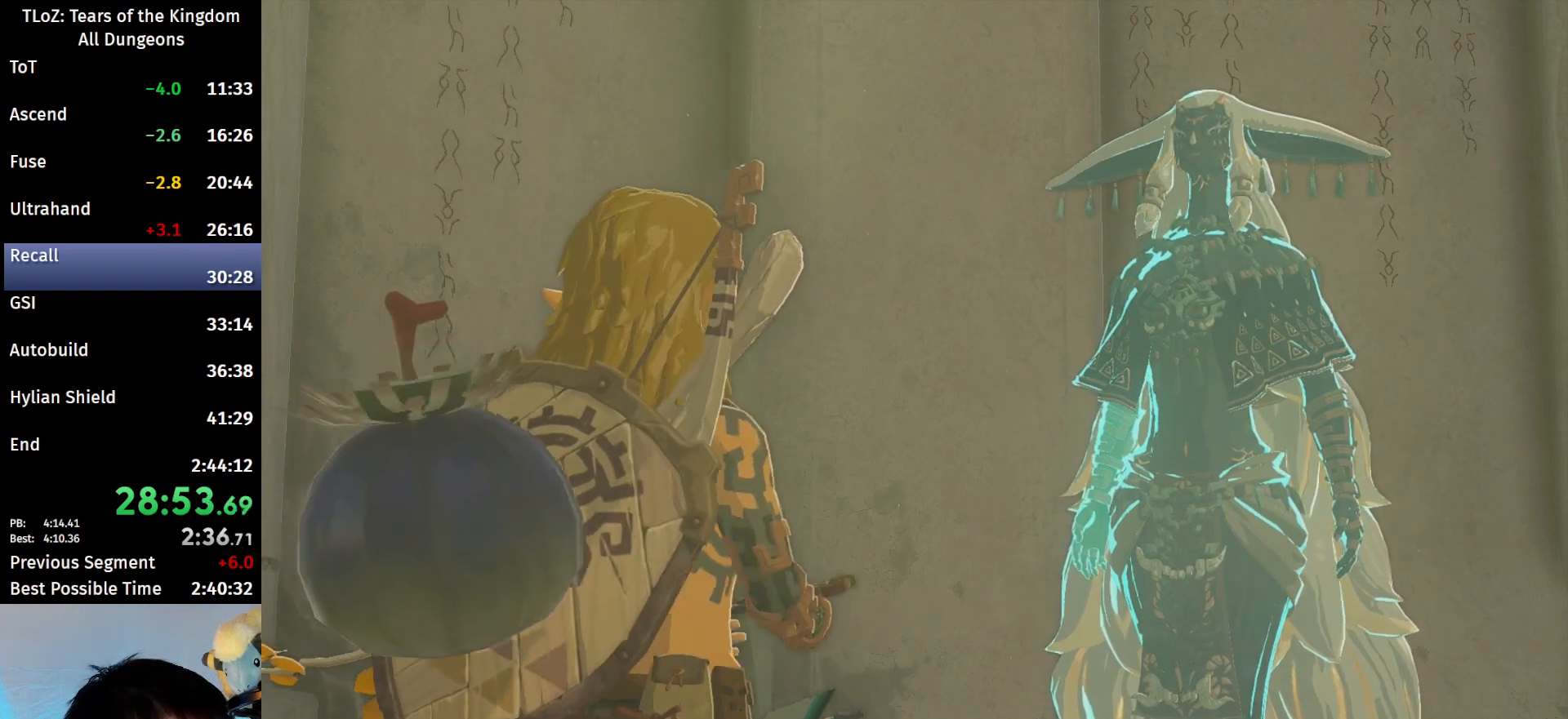
{"buttons": ["B"], "left_stick": "center", "right_stick": "center", "events": [[33, "A", "up"], [67, "B", "up"], [133, "B", "down"], [167, "A", "down"], [233, "A", "up"], [267, "B", "up"], [333, "A", "down"], [333, "B", "down"], [400, "A", "up"], [433, "B", "up"], [500, "B", "down"]]}
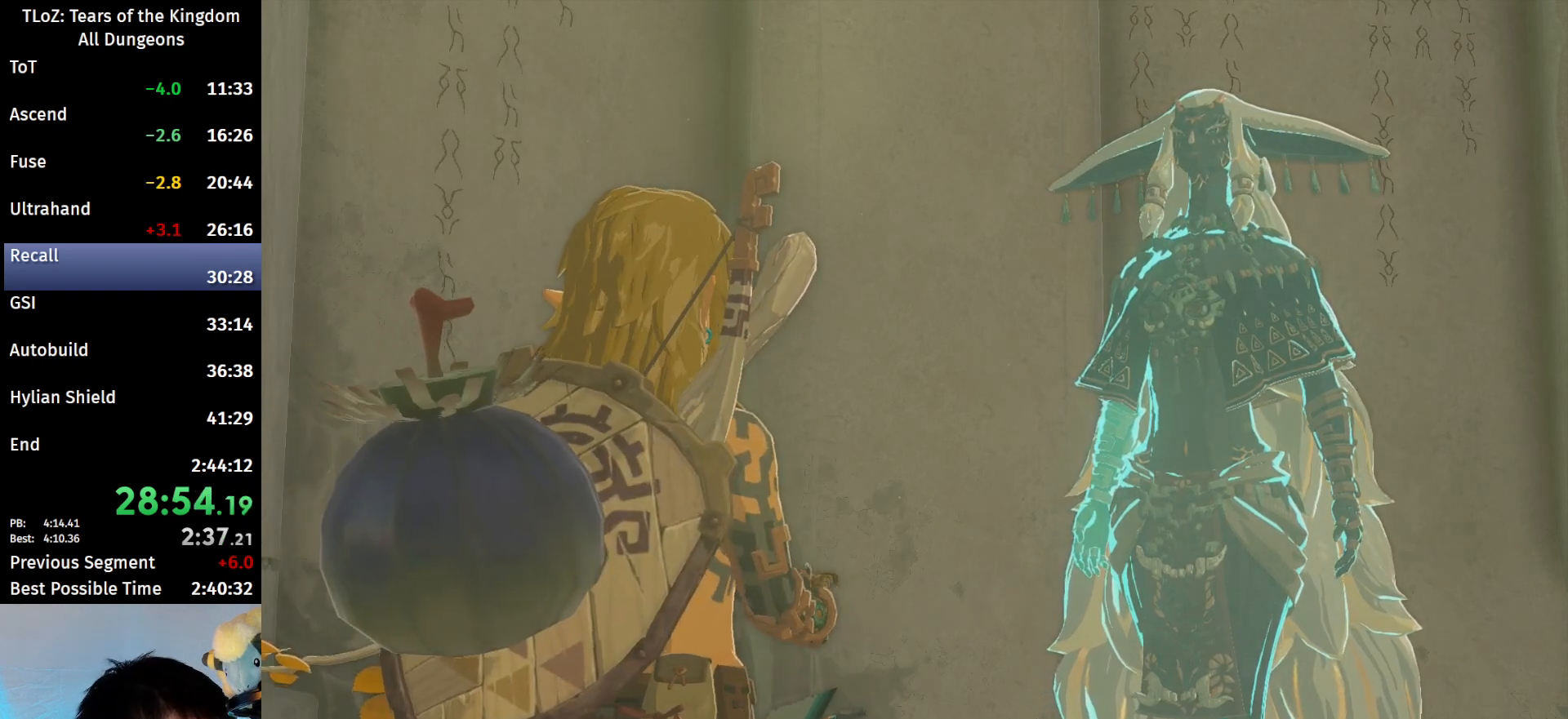
{"buttons": [], "left_stick": "center", "right_stick": "center", "events": [[33, "A", "down"], [100, "A", "up"], [100, "B", "up"], [167, "B", "down"], [200, "A", "down"], [267, "A", "up"], [300, "B", "up"], [433, "B", "down"], [467, "B", "up"]]}
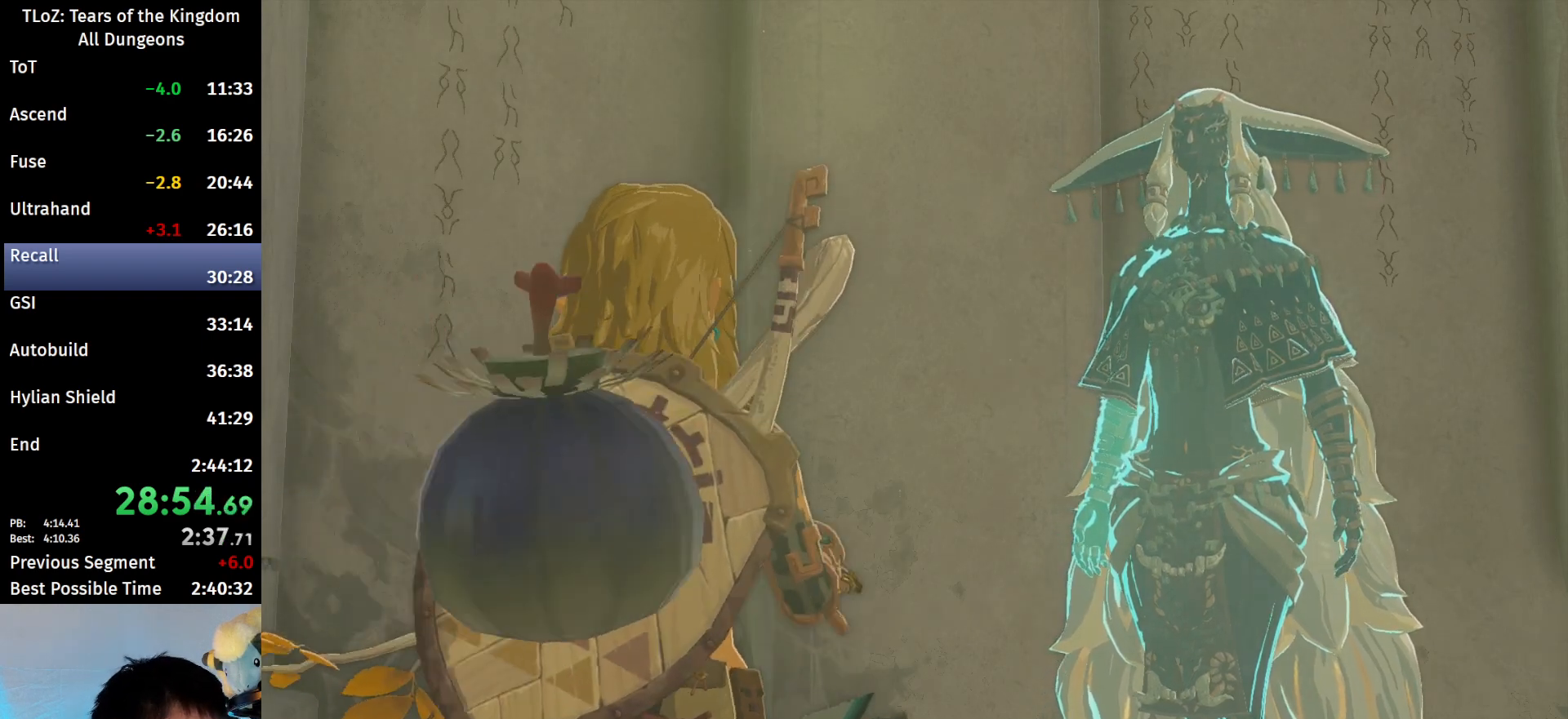
{"buttons": [], "left_stick": "center", "right_stick": "center", "events": [[33, "A", "down"], [33, "B", "down"], [100, "A", "up"], [167, "B", "up"], [200, "A", "down"], [200, "B", "down"], [300, "A", "up"], [400, "A", "down"], [467, "A", "up"], [467, "B", "up"]]}
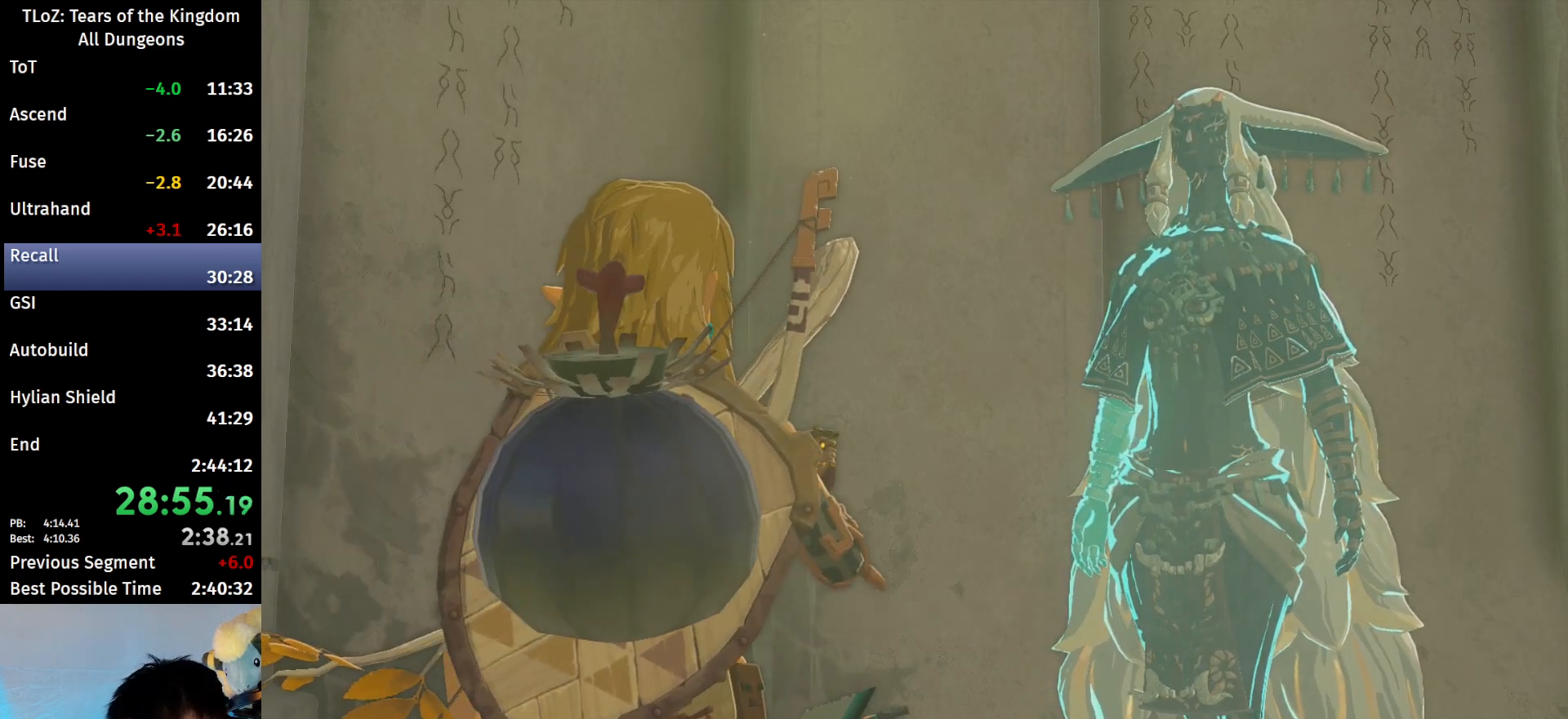
{"buttons": [], "left_stick": "center", "right_stick": "center", "events": [[67, "A", "down"], [67, "B", "down"], [133, "A", "up"], [133, "B", "up"], [233, "A", "down"], [233, "B", "down"], [300, "A", "up"], [300, "B", "up"], [400, "A", "down"], [400, "B", "down"], [467, "A", "up"], [467, "B", "up"]]}